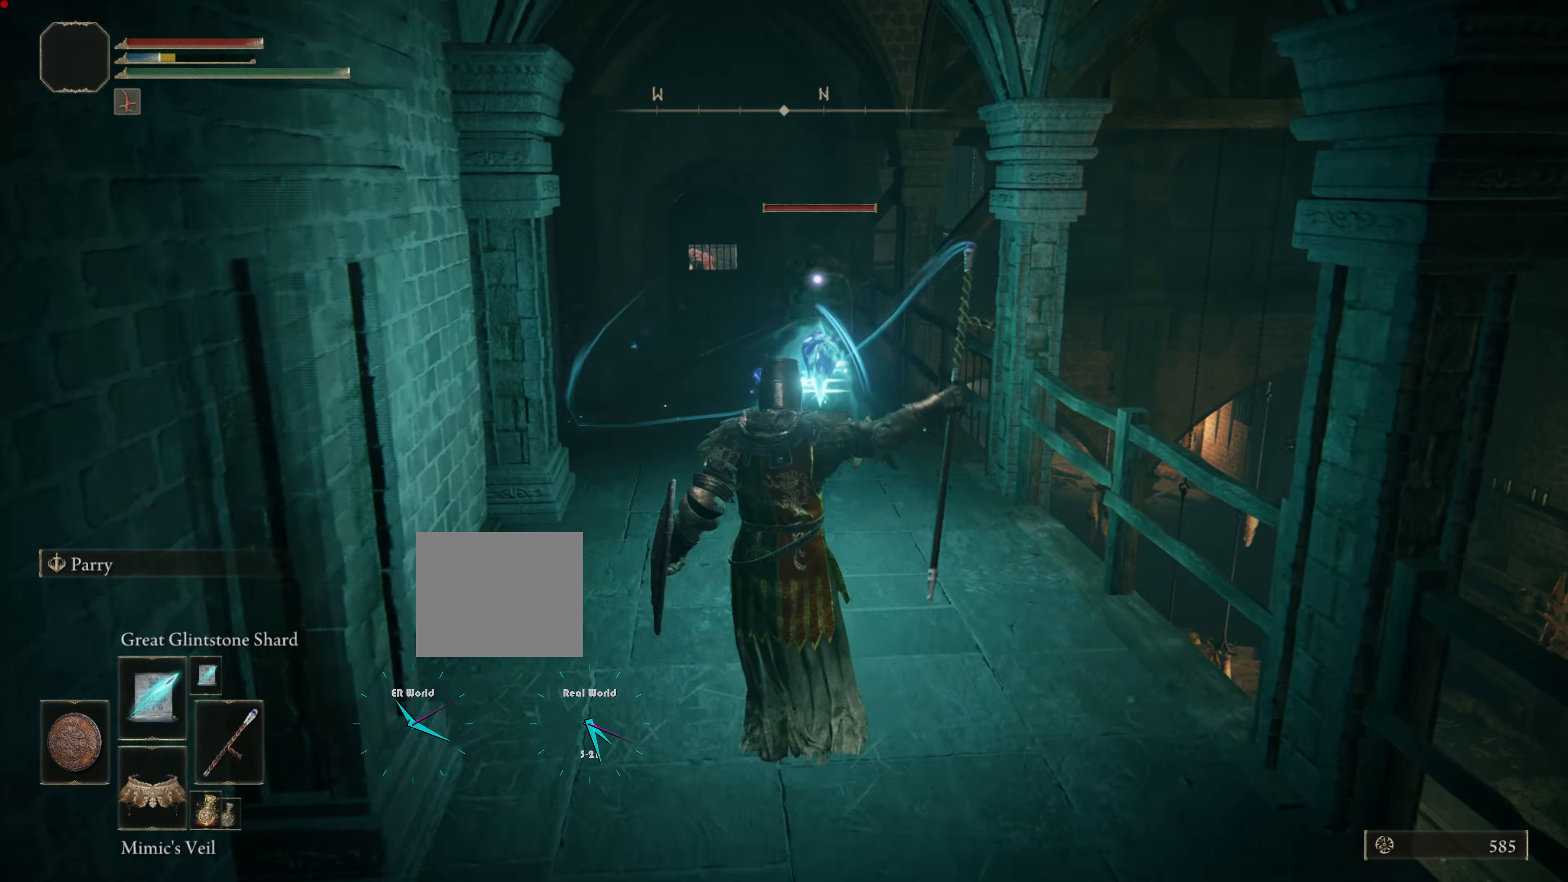
Gameplay with a controller (PlayStation layout); each line is a JSON object with the inputs held at the frame after it. "events" lists button and stick changes between this image and that frame as [ms after this image, input, new state], when the widget could be followed in between.
{"buttons": [], "left_stick": "down", "right_stick": "center", "events": [[367, "left_stick", "down-right"], [433, "left_stick", "down"]]}
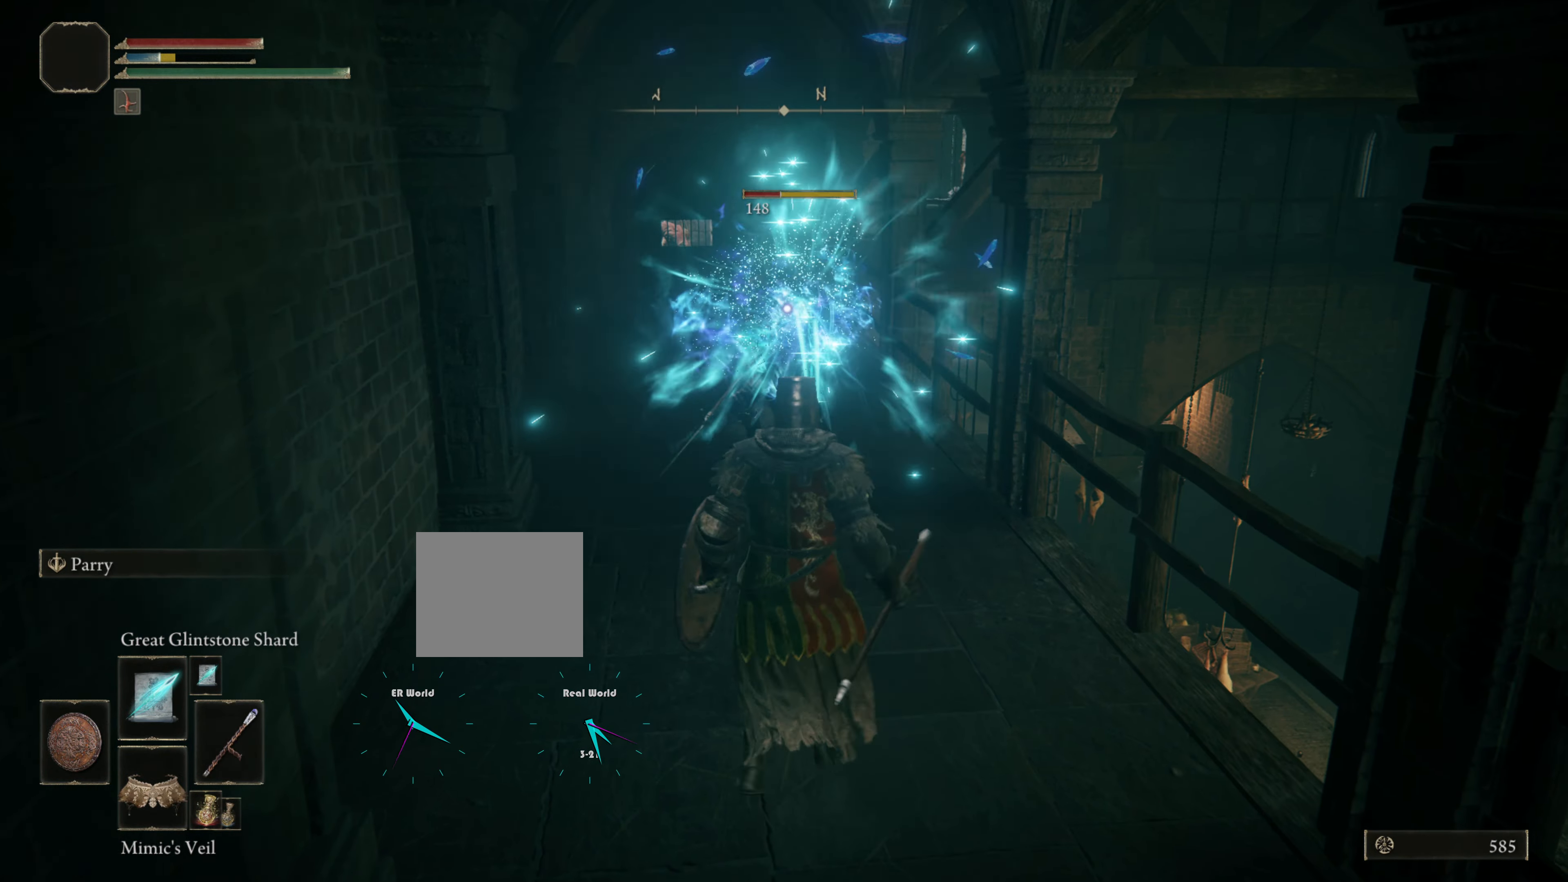
{"buttons": [], "left_stick": "down", "right_stick": "center", "events": [[317, "R1", "down"], [501, "R1", "up"]]}
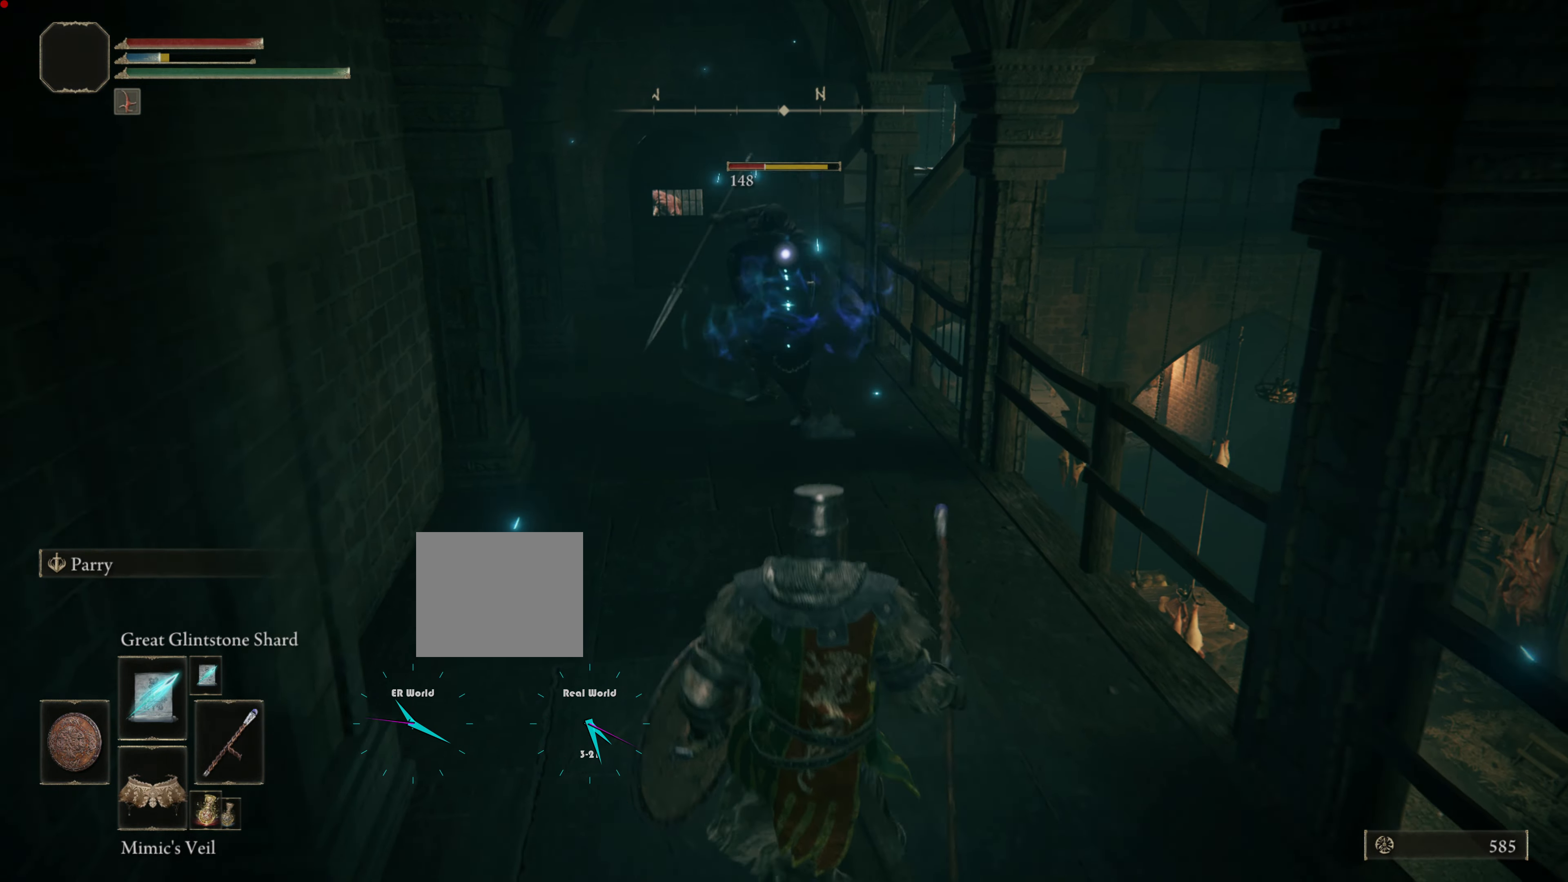
{"buttons": [], "left_stick": "down", "right_stick": "center", "events": []}
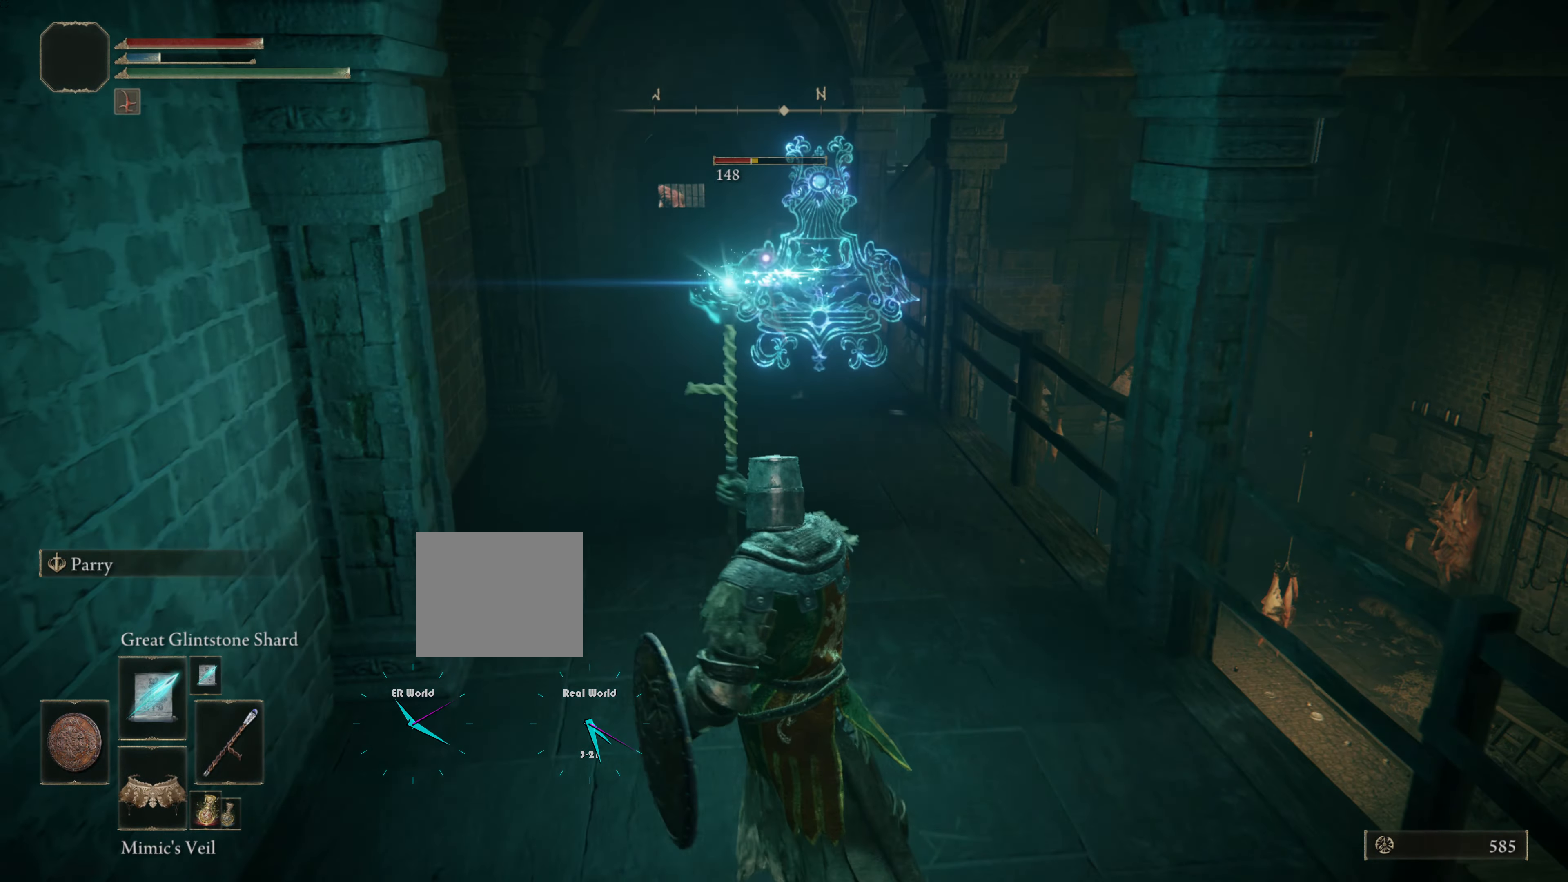
{"buttons": [], "left_stick": "center", "right_stick": "center", "events": [[501, "left_stick", "center"]]}
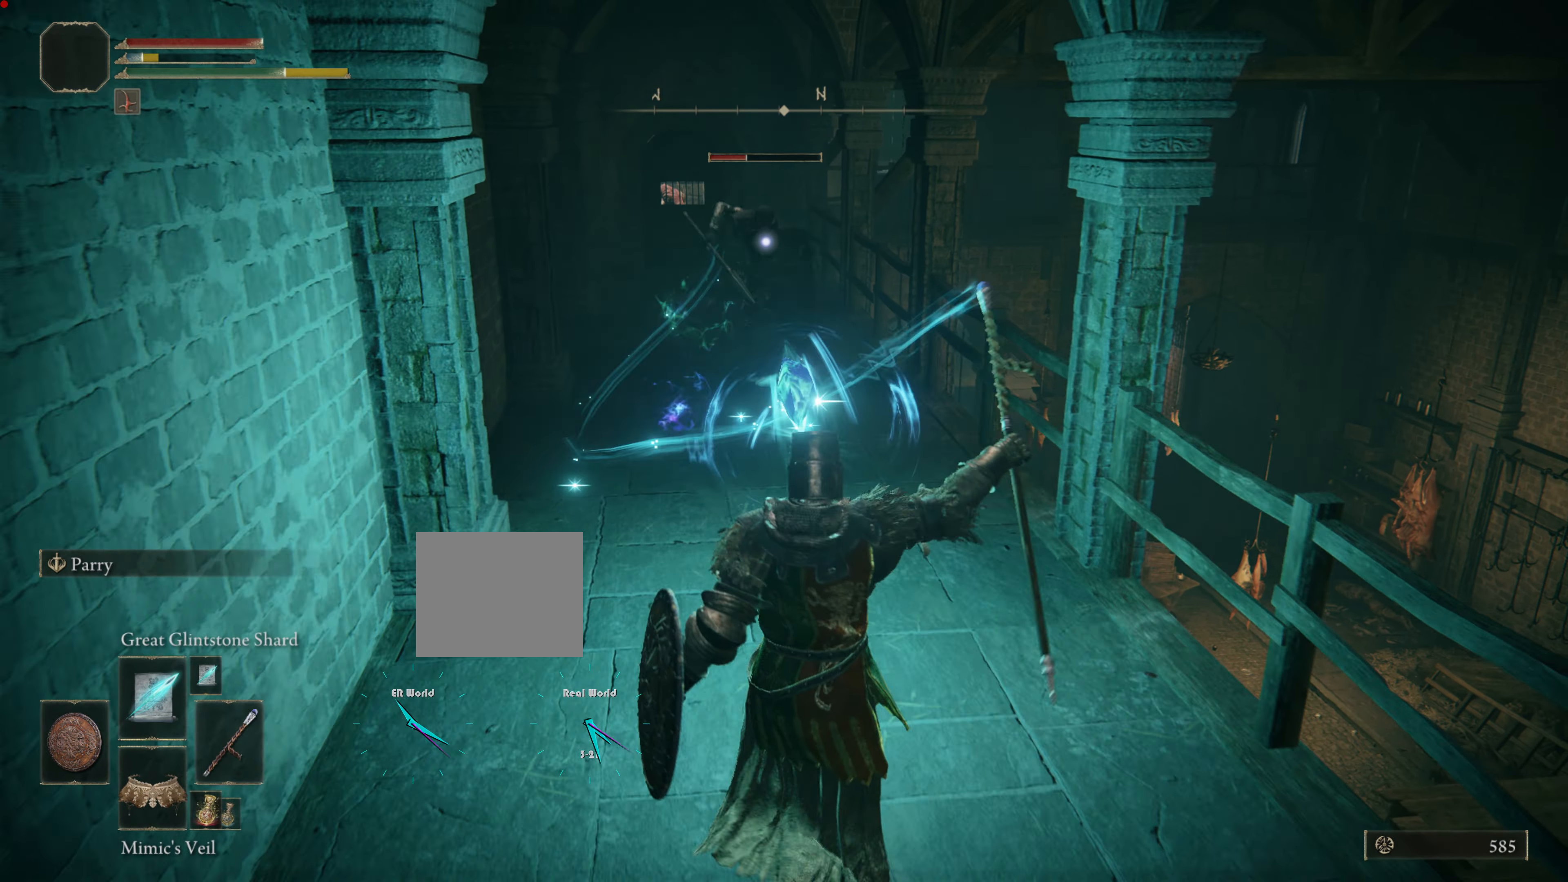
{"buttons": [], "left_stick": "up", "right_stick": "center", "events": [[33, "left_stick", "down"], [66, "left_stick", "up"]]}
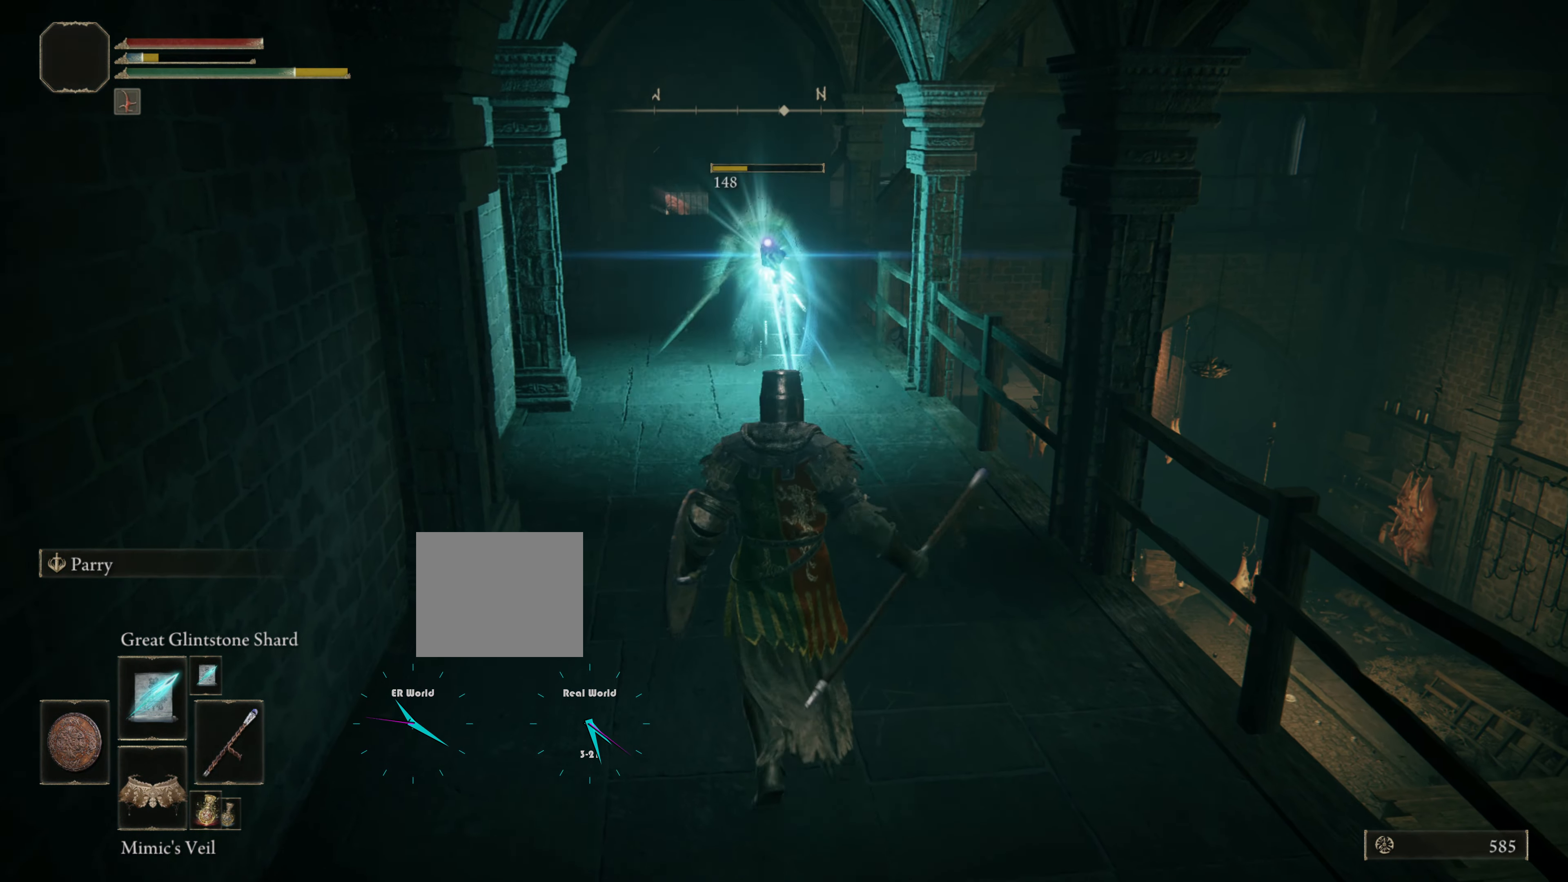
{"buttons": [], "left_stick": "down", "right_stick": "center", "events": [[350, "left_stick", "down"]]}
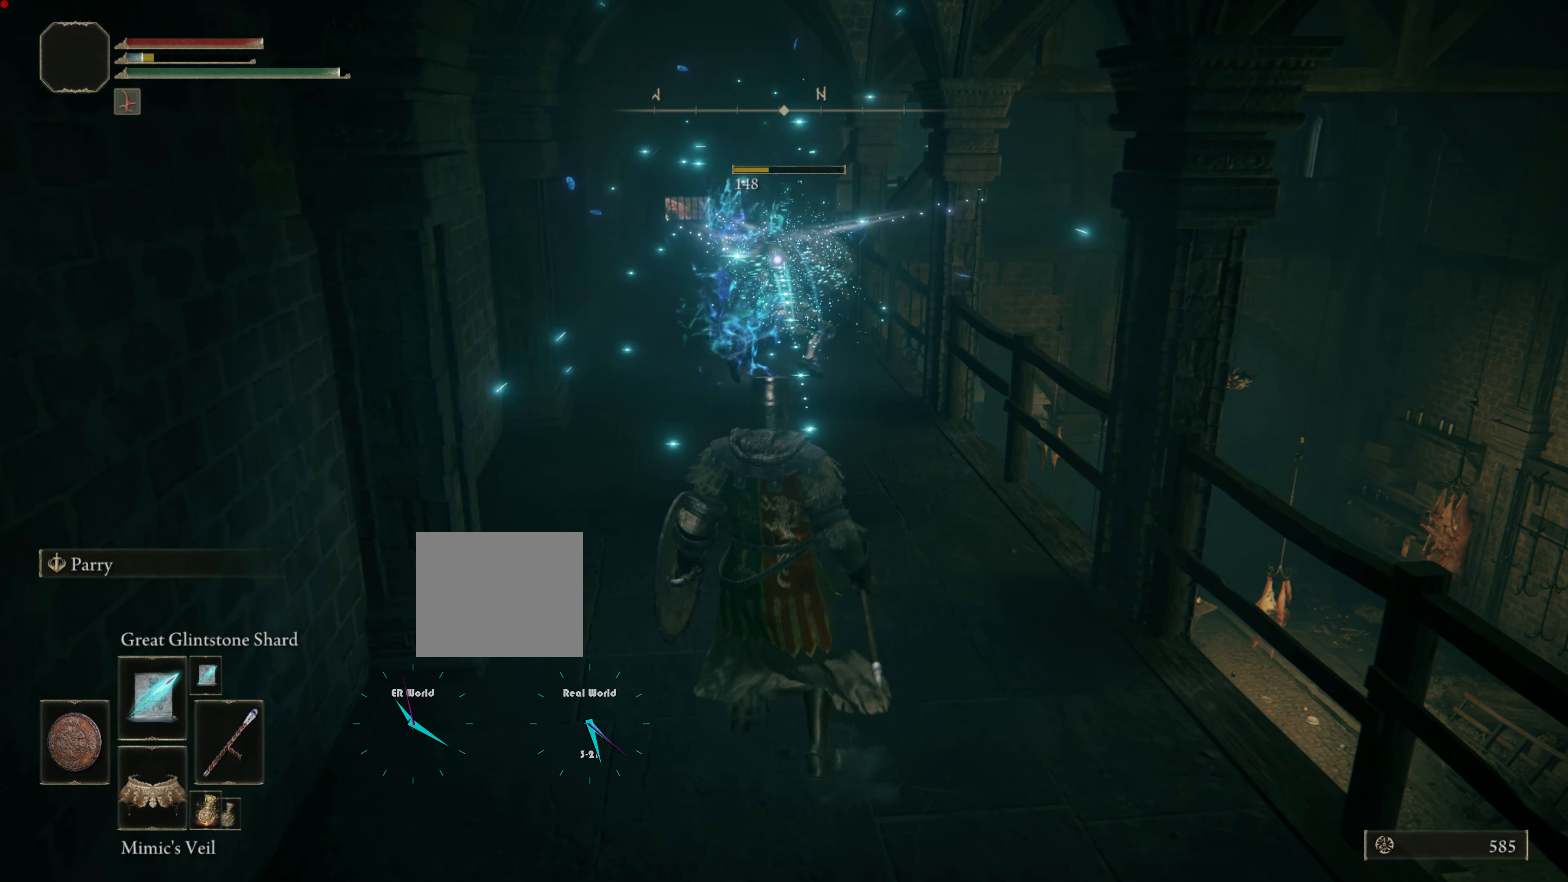
{"buttons": [], "left_stick": "up", "right_stick": "center", "events": [[133, "left_stick", "up"]]}
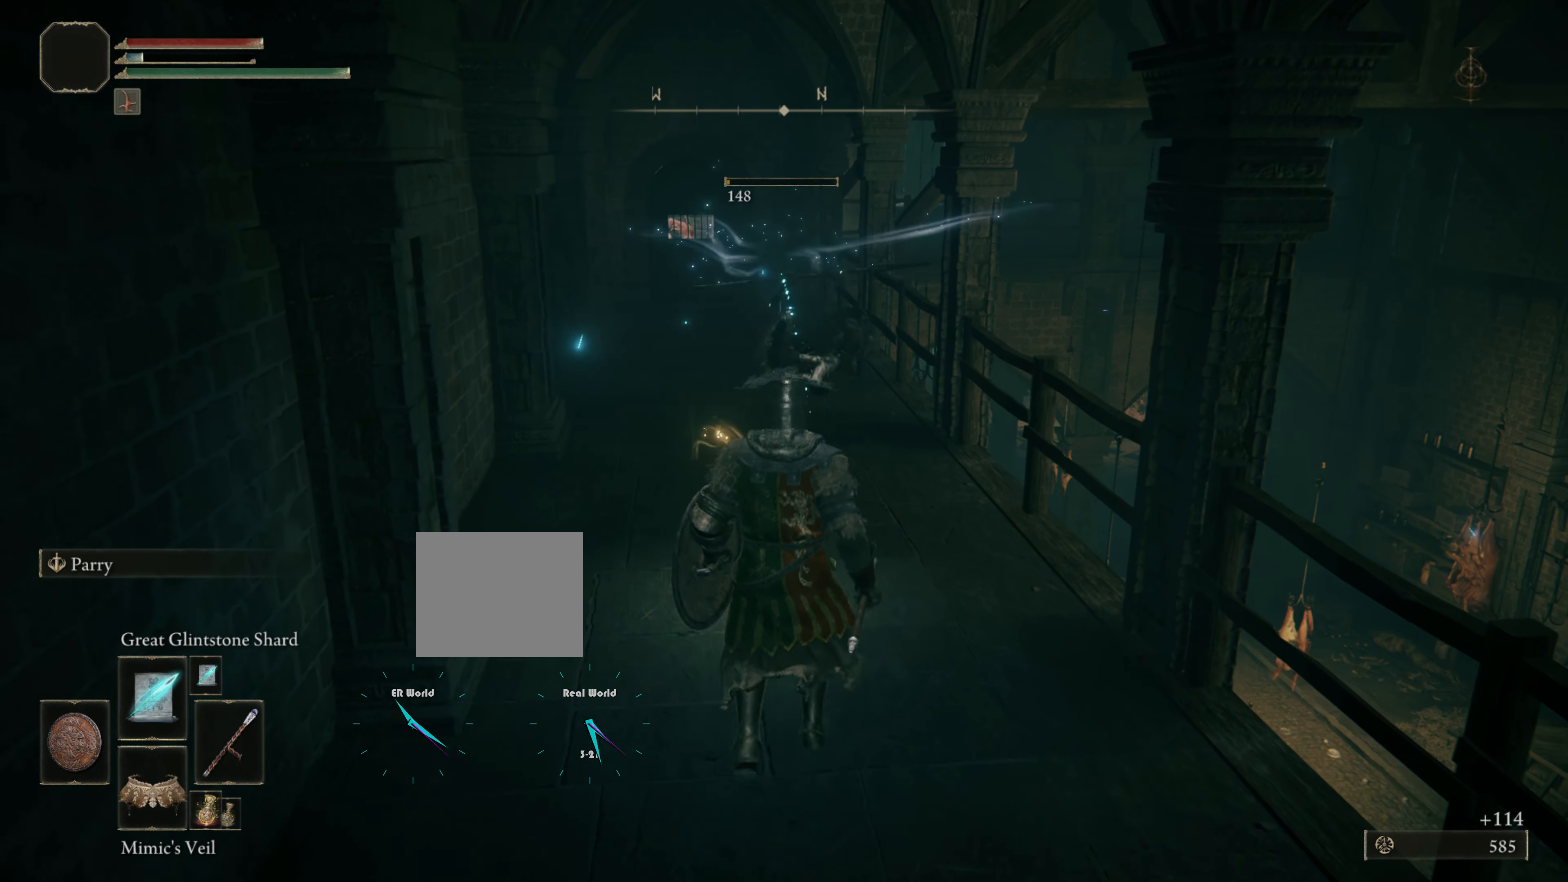
{"buttons": [], "left_stick": "up", "right_stick": "down", "events": [[367, "right_stick", "down"]]}
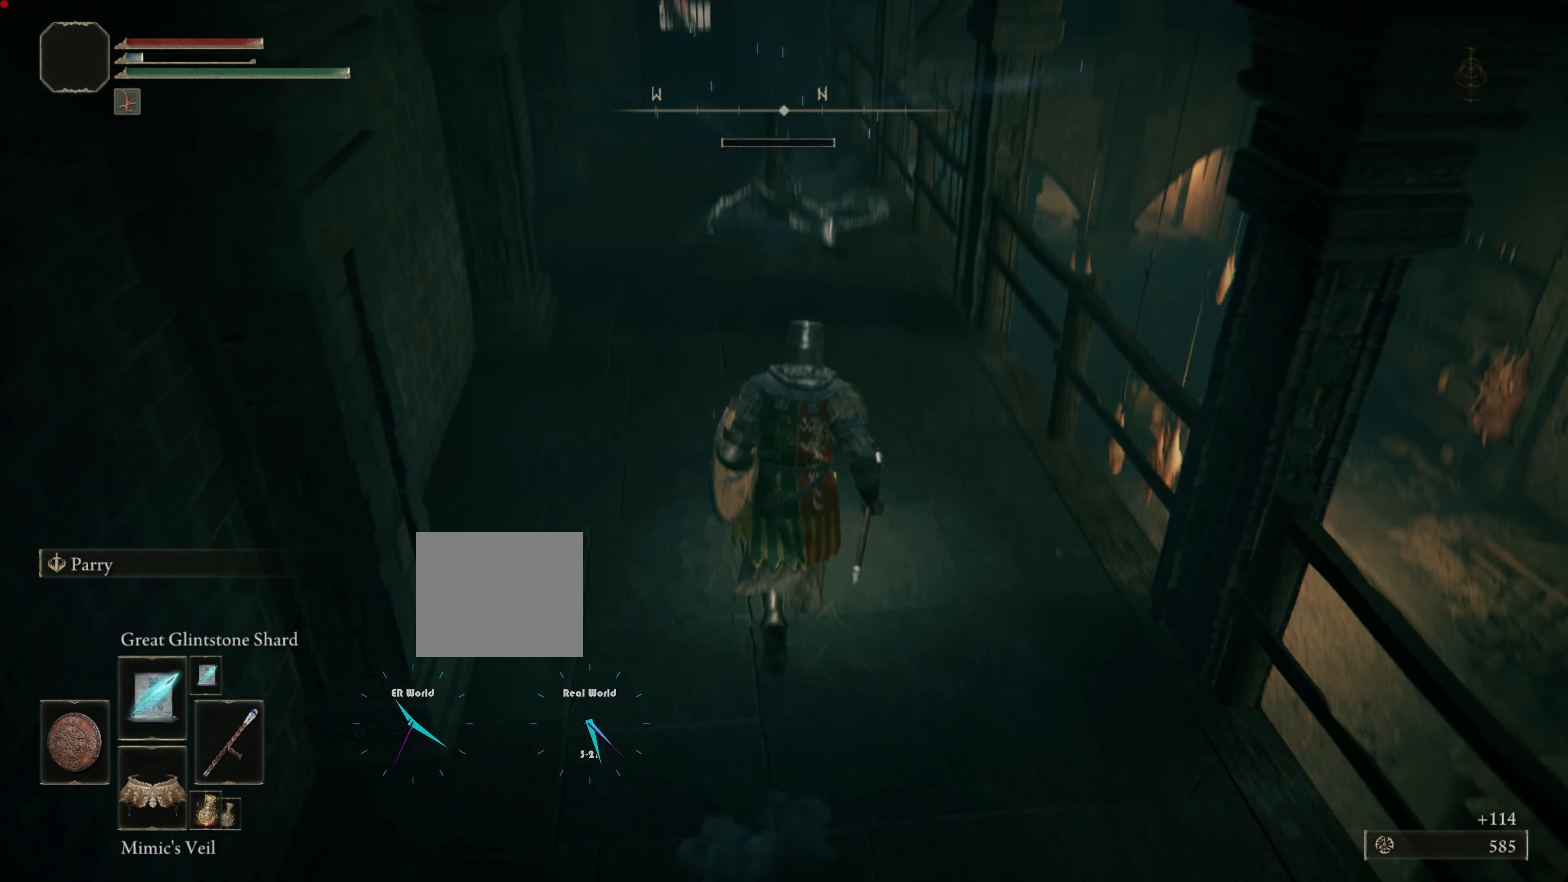
{"buttons": [], "left_stick": "up", "right_stick": "center", "events": [[33, "right_stick", "center"]]}
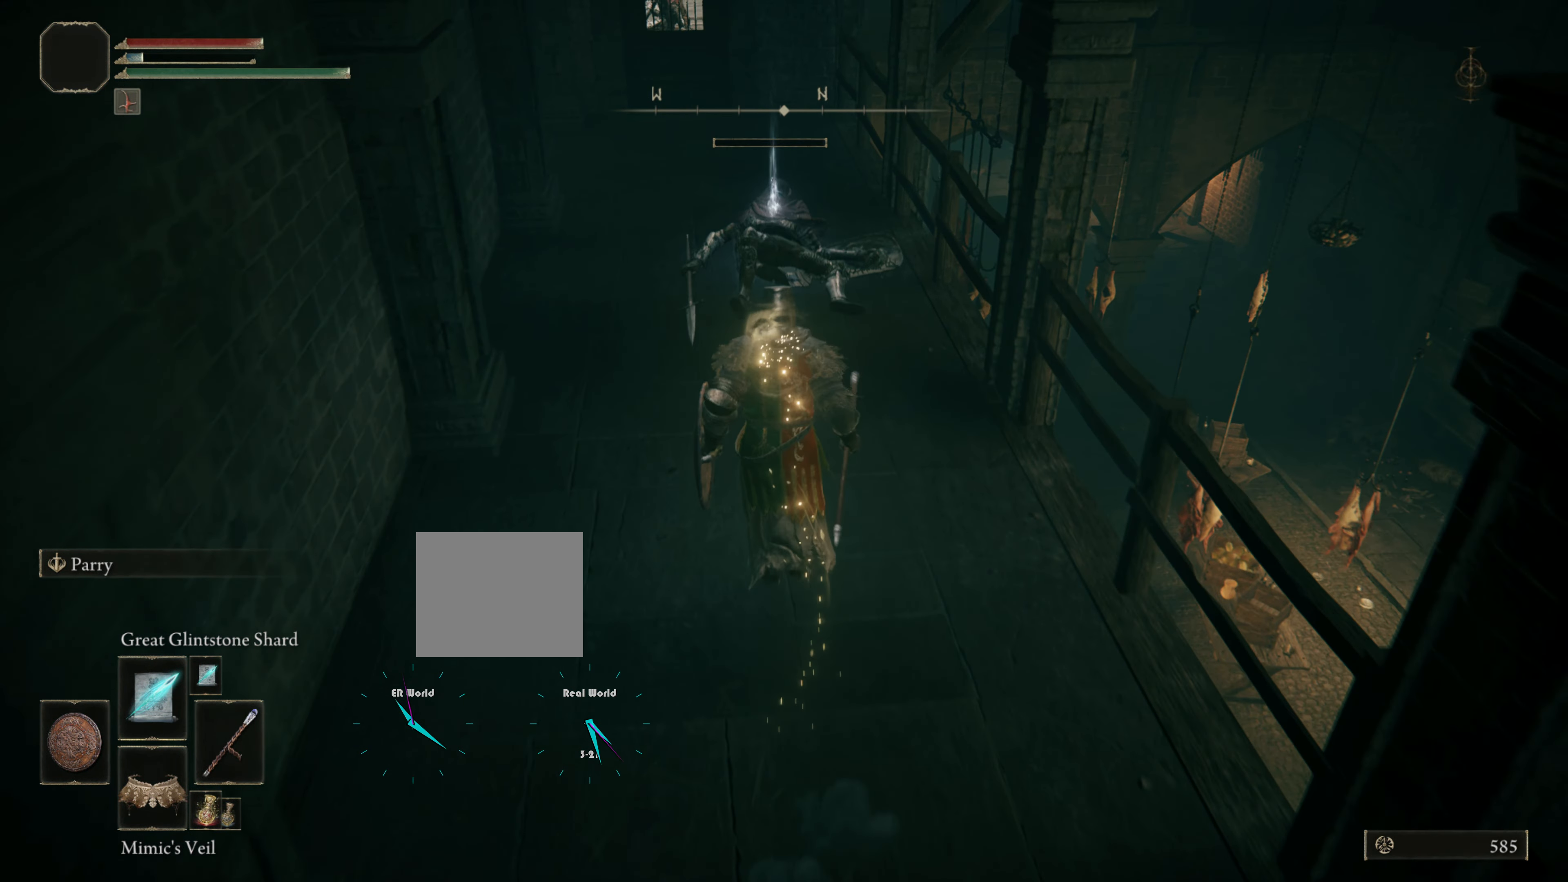
{"buttons": [], "left_stick": "up", "right_stick": "center", "events": []}
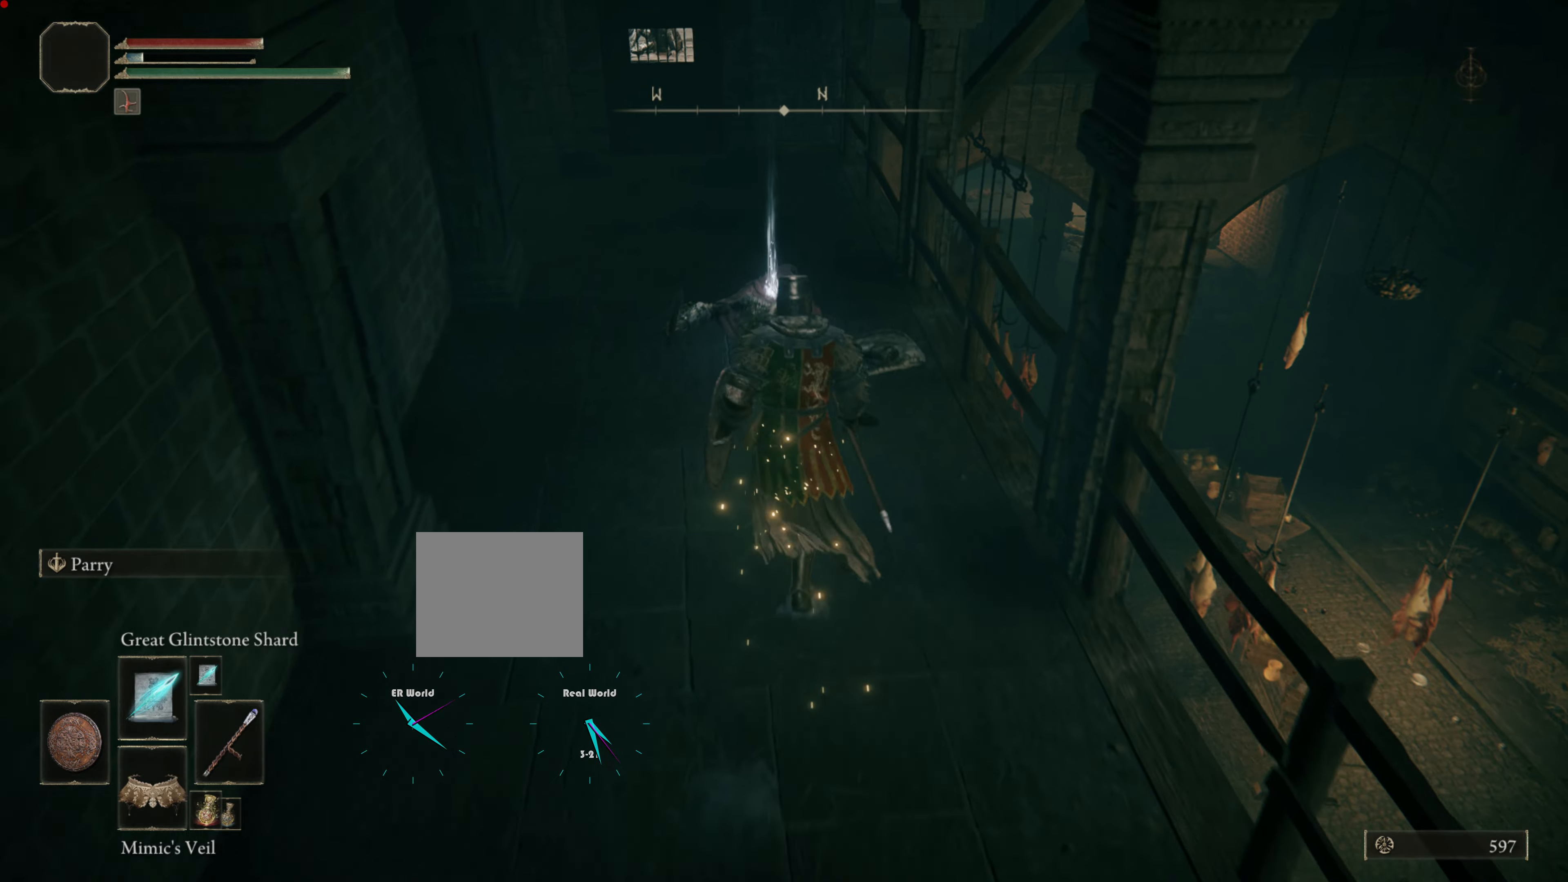
{"buttons": [], "left_stick": "up", "right_stick": "center", "events": []}
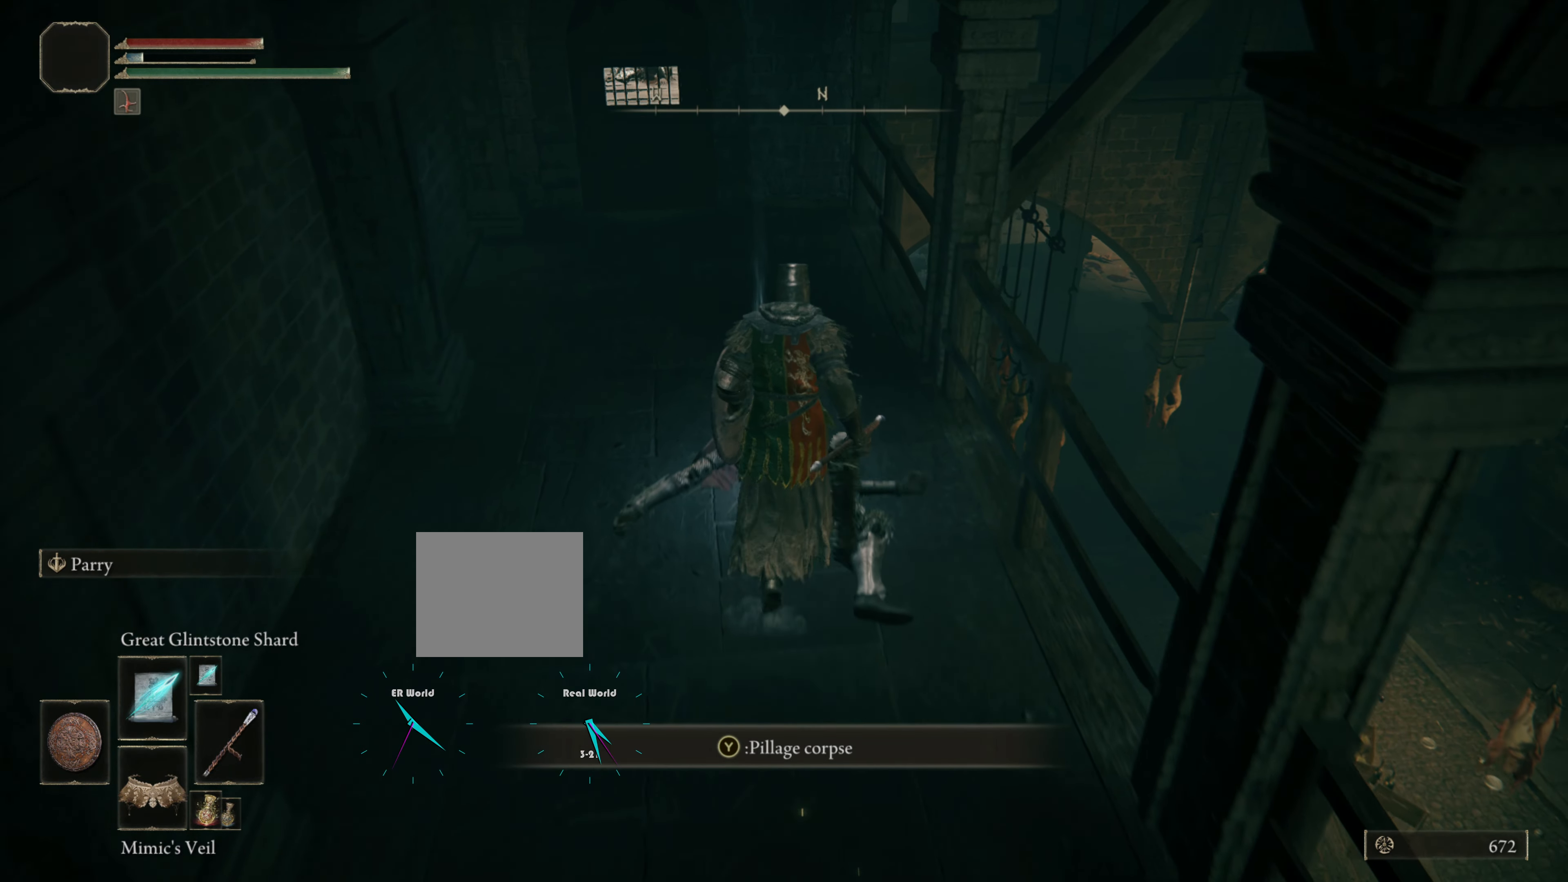
{"buttons": [], "left_stick": "up", "right_stick": "center", "events": [[217, "TRIANGLE", "down"], [367, "TRIANGLE", "up"]]}
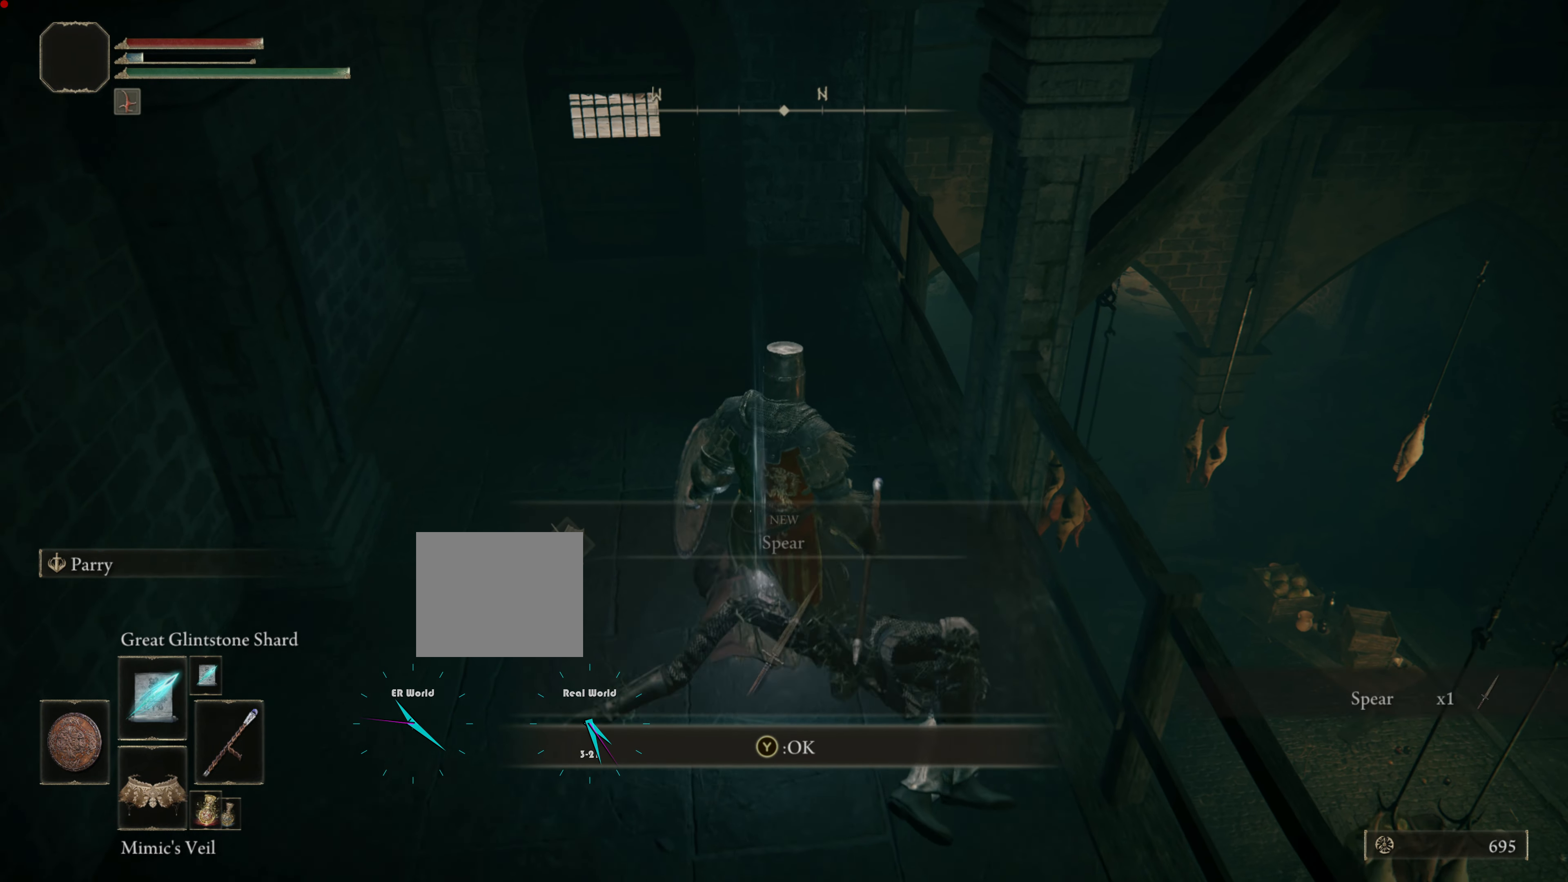
{"buttons": [], "left_stick": "up", "right_stick": "center", "events": []}
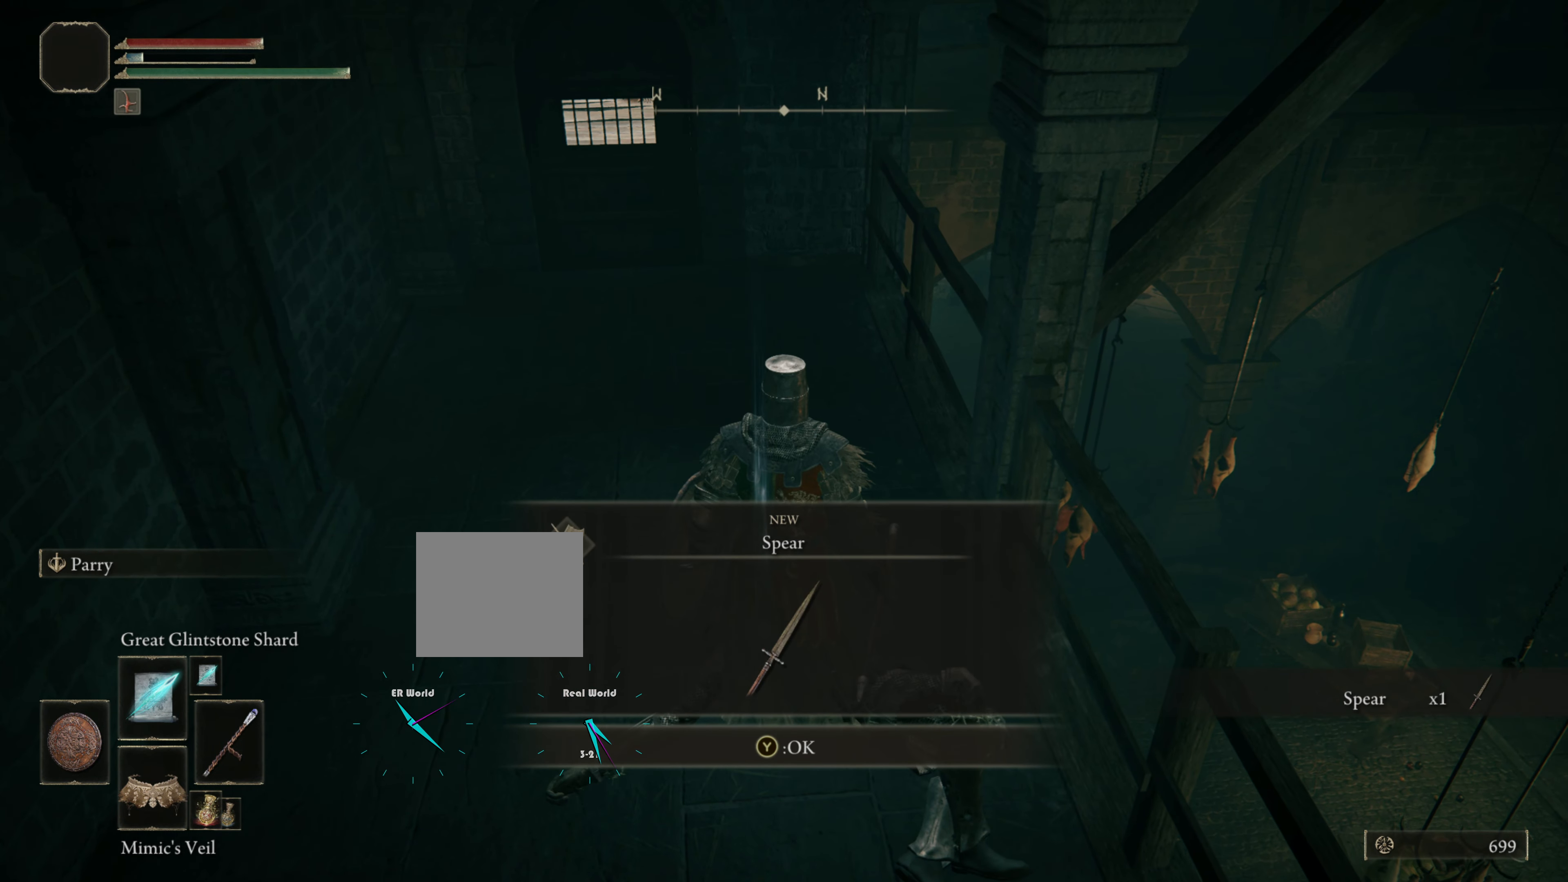
{"buttons": [], "left_stick": "up", "right_stick": "center", "events": []}
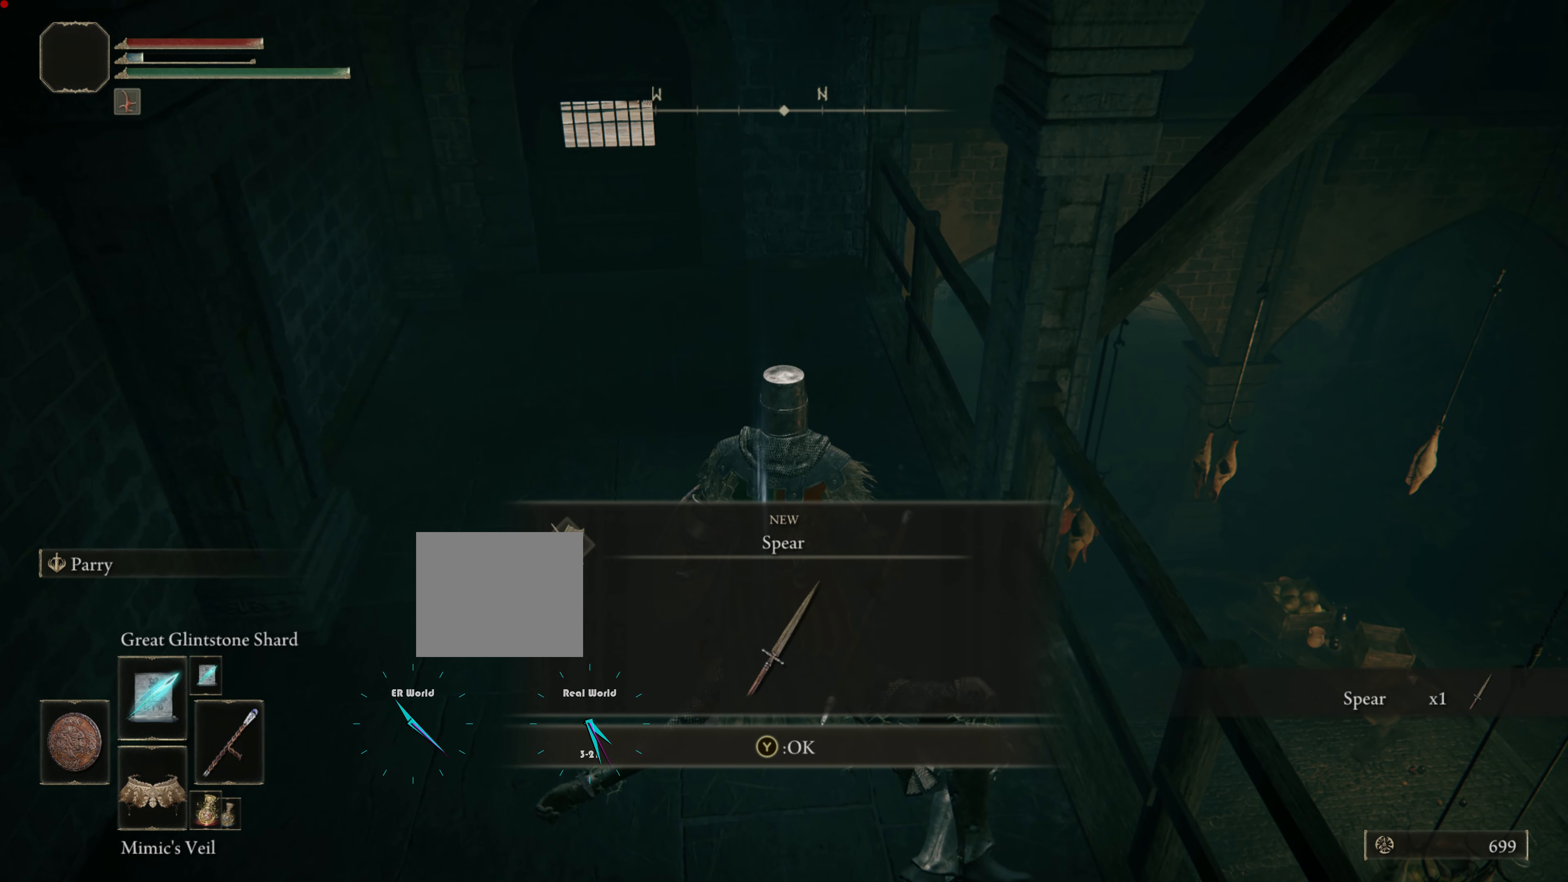
{"buttons": [], "left_stick": "up", "right_stick": "center", "events": []}
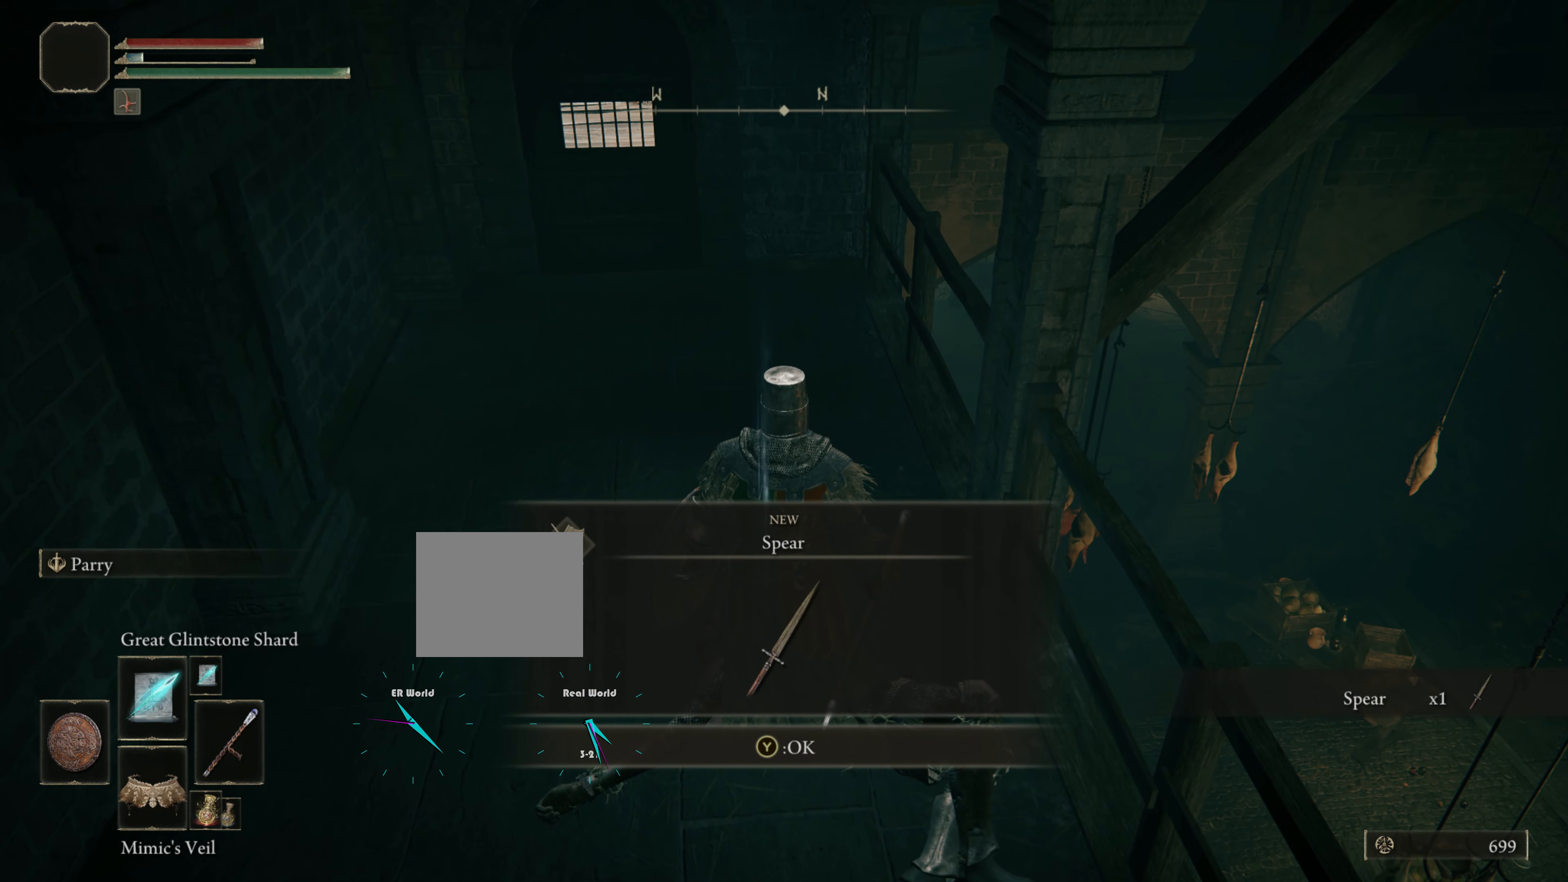
{"buttons": [], "left_stick": "up", "right_stick": "center", "events": []}
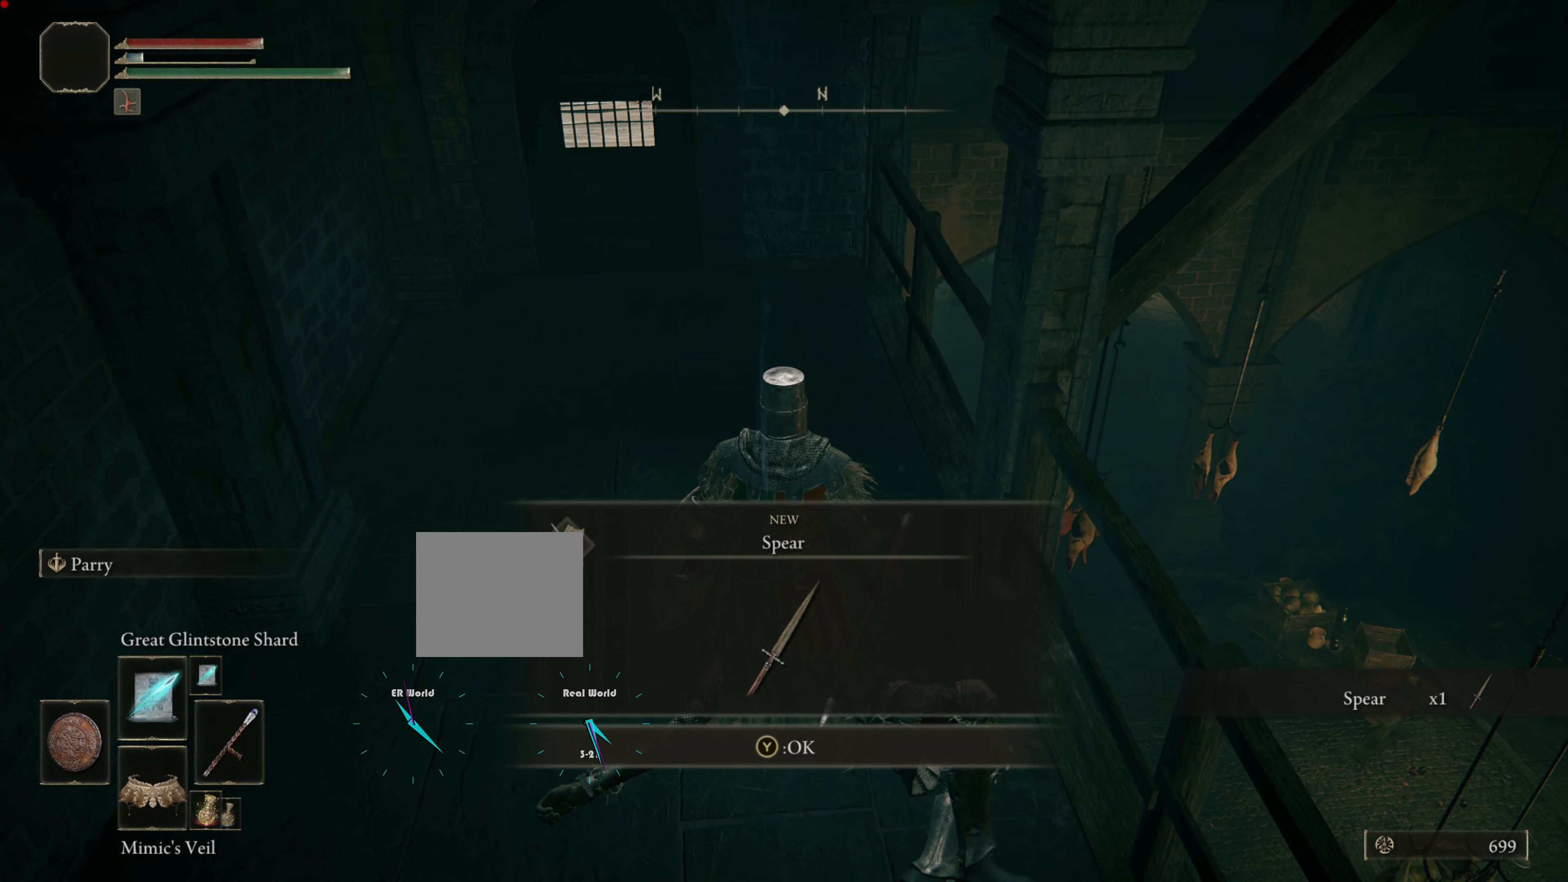
{"buttons": [], "left_stick": "up", "right_stick": "center", "events": [[50, "TRIANGLE", "down"], [250, "TRIANGLE", "up"]]}
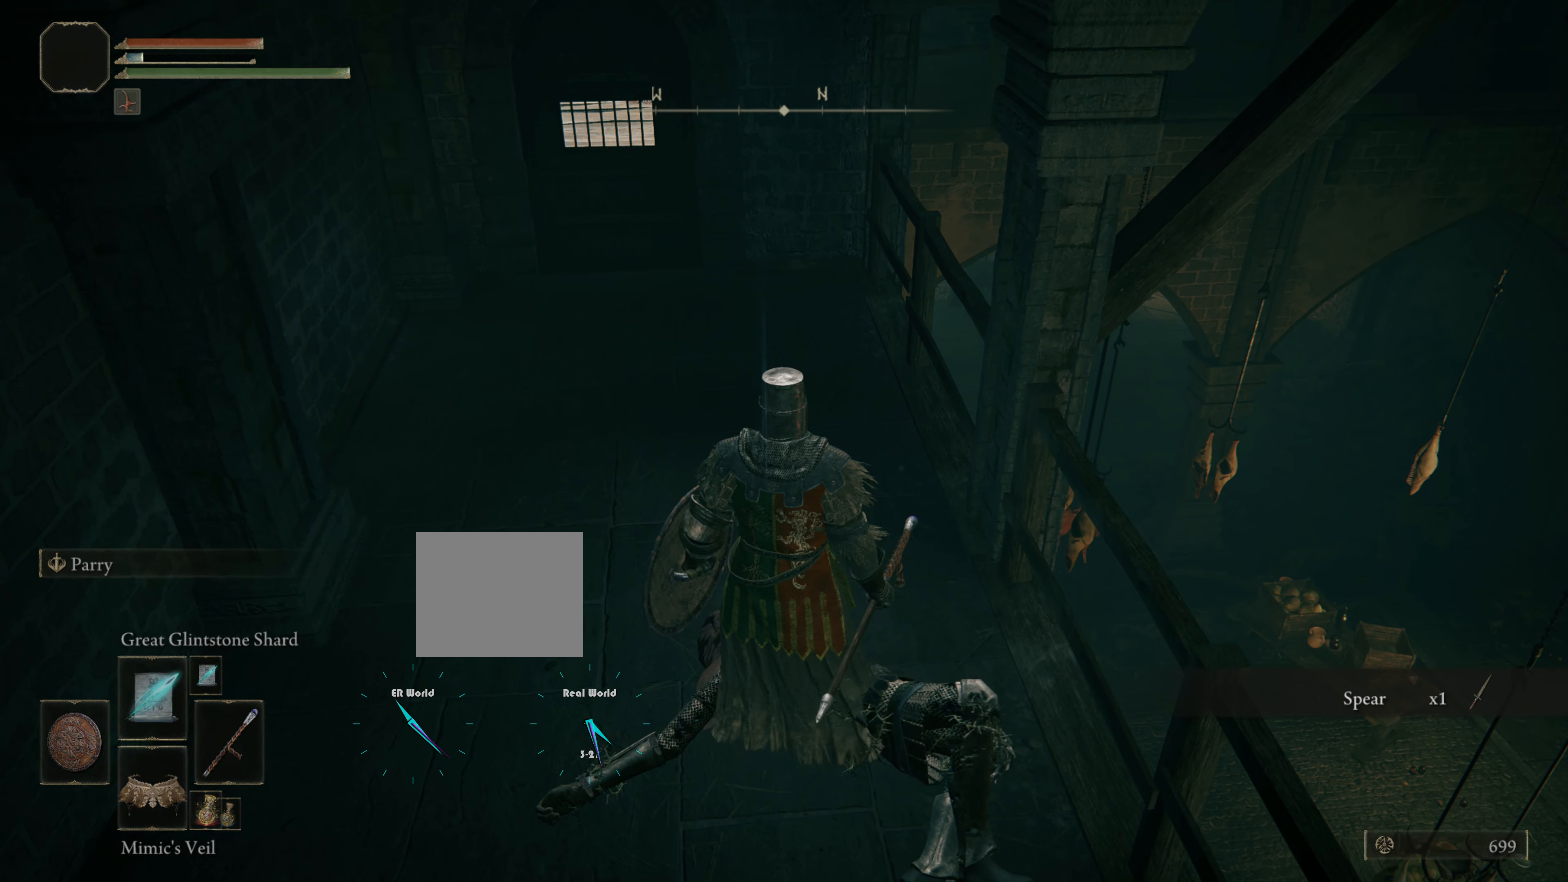
{"buttons": [], "left_stick": "up", "right_stick": "center", "events": []}
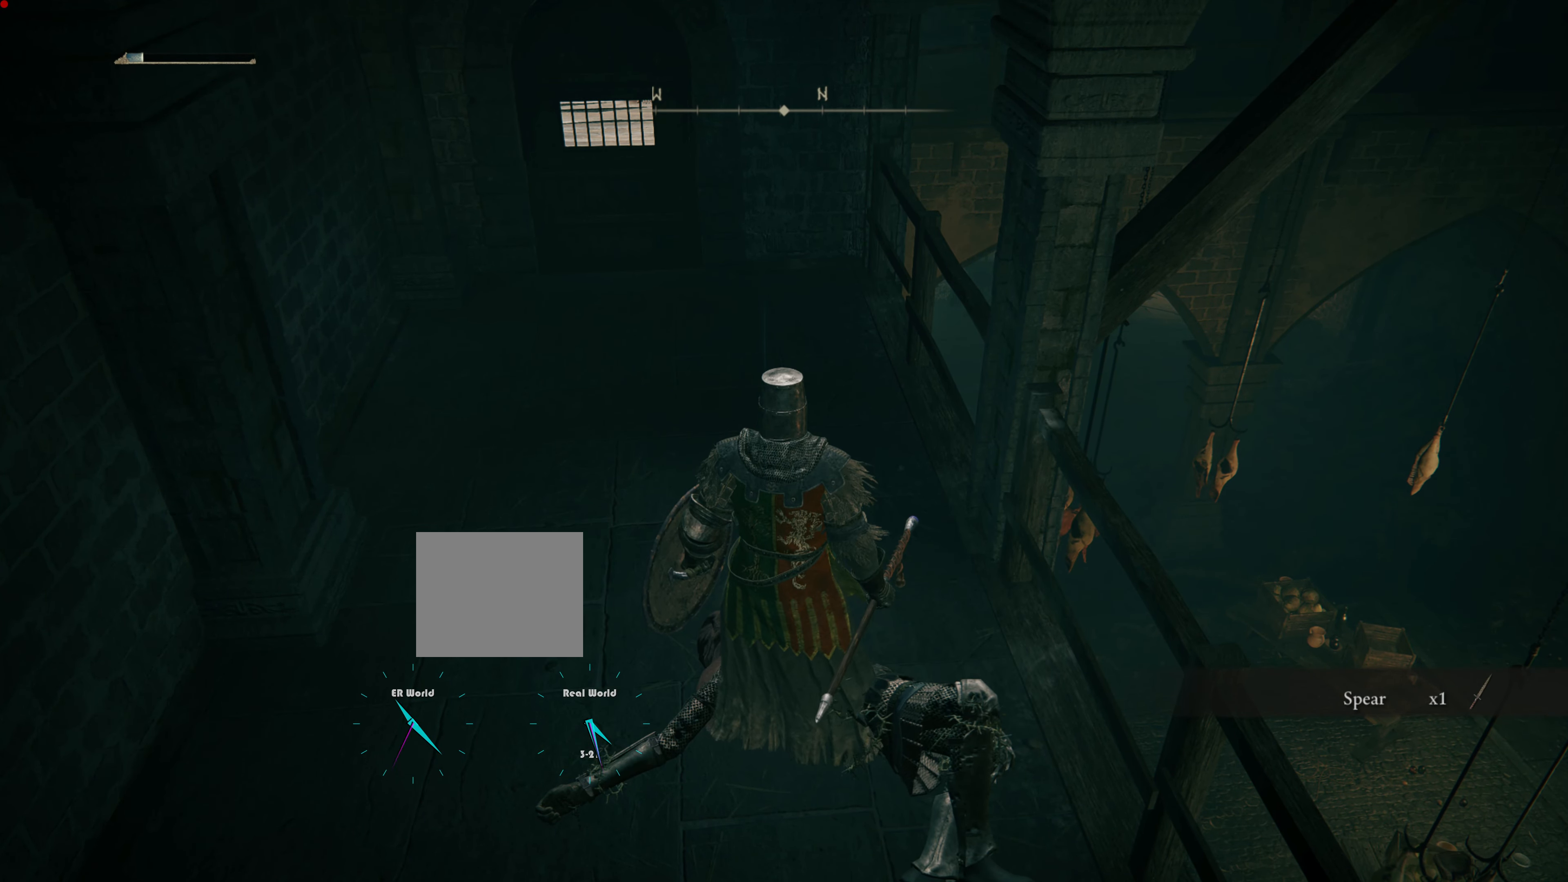
{"buttons": [], "left_stick": "up", "right_stick": "center", "events": []}
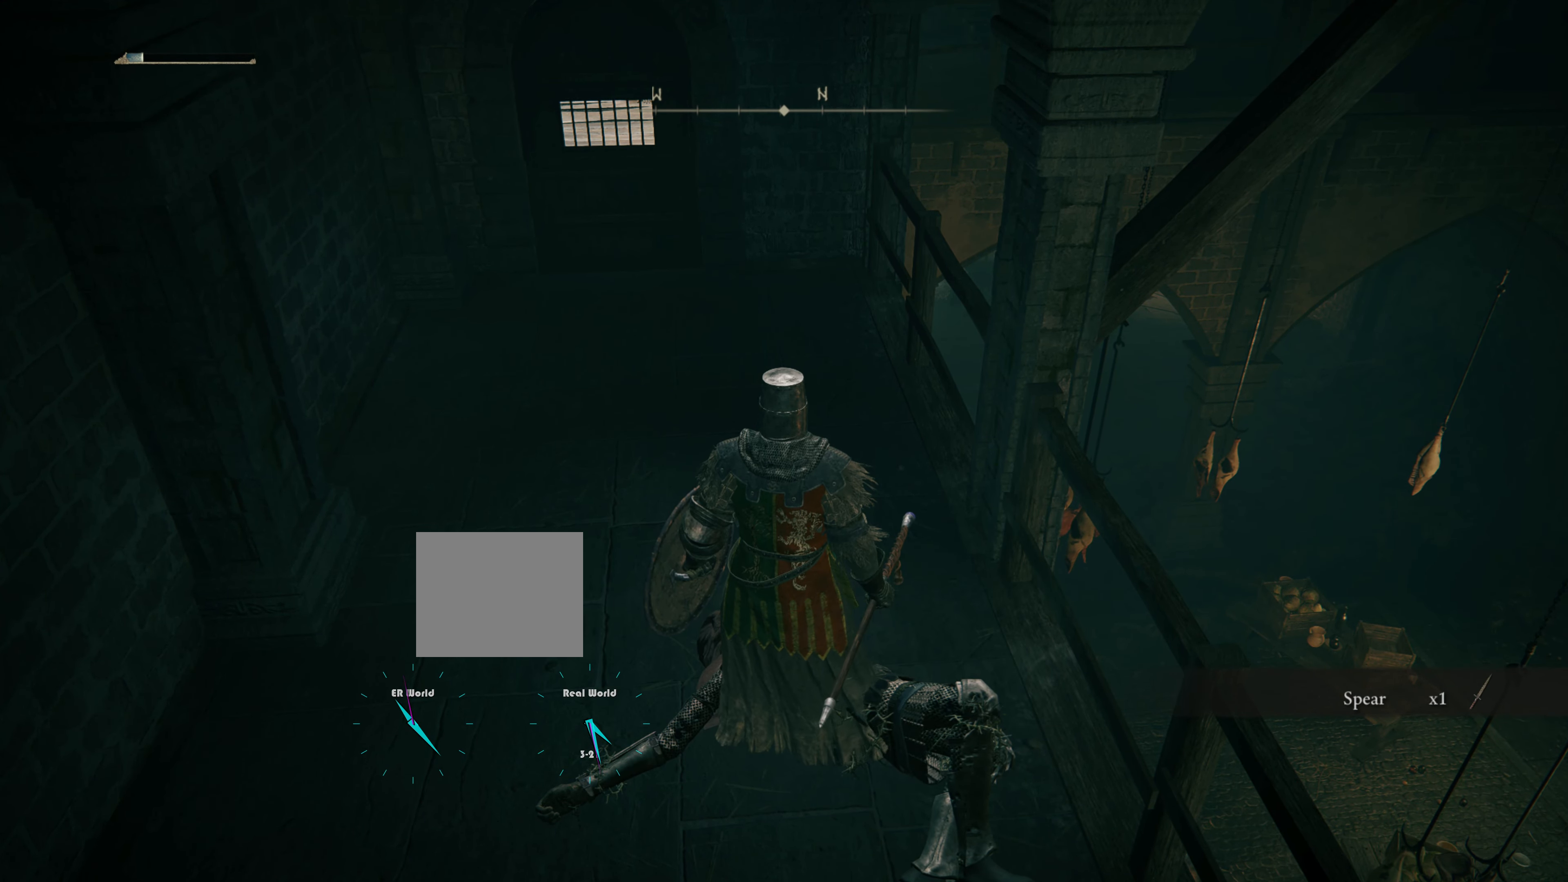
{"buttons": ["START"], "left_stick": "up", "right_stick": "center", "events": [[434, "START", "down"]]}
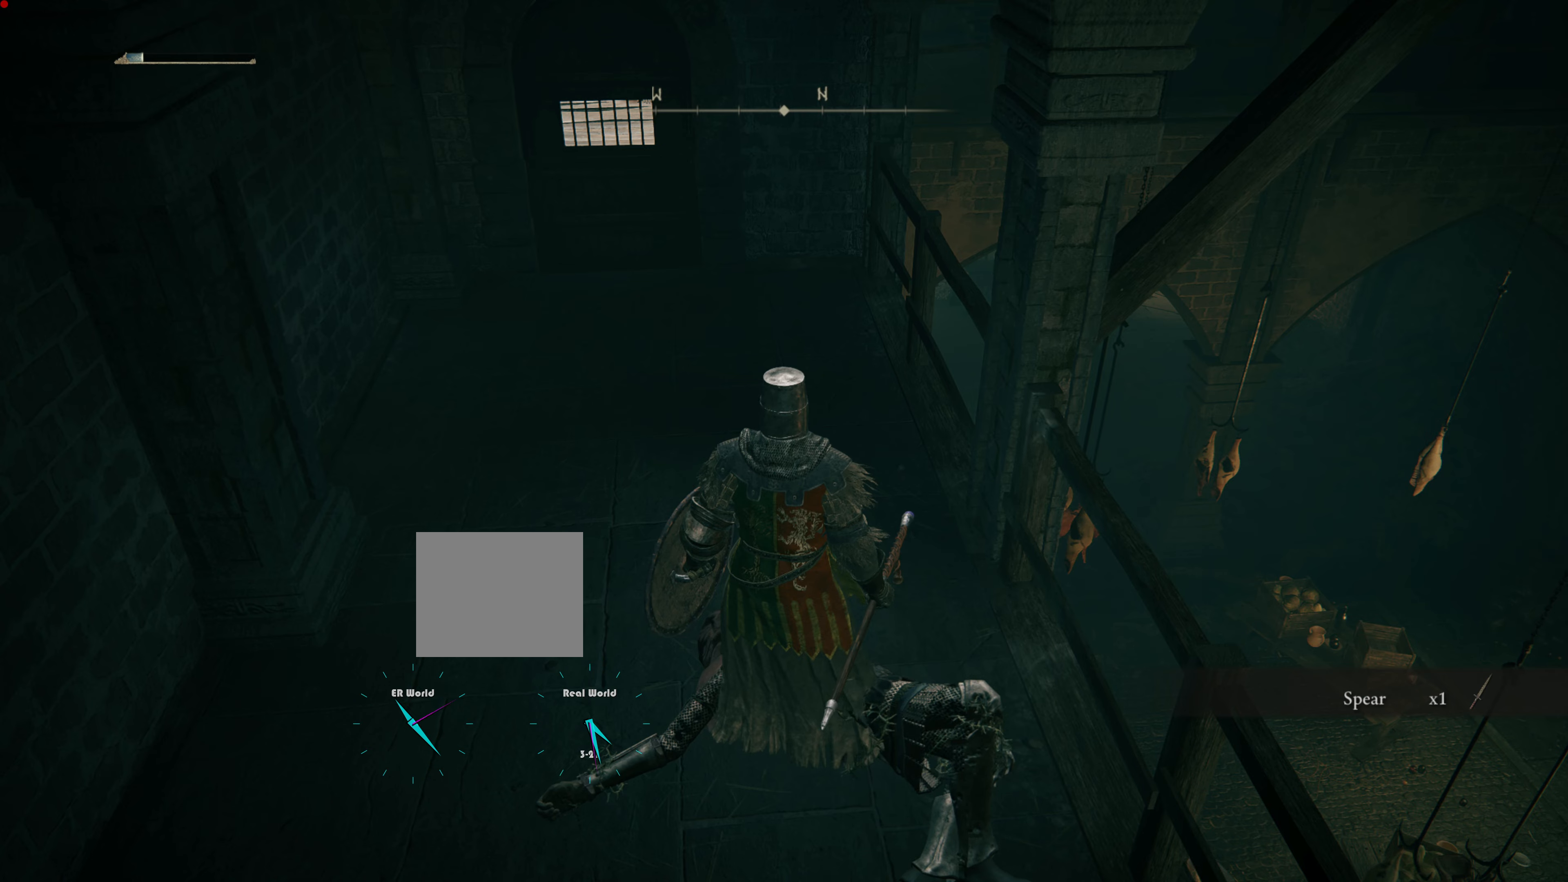
{"buttons": [], "left_stick": "up", "right_stick": "center", "events": [[100, "START", "up"]]}
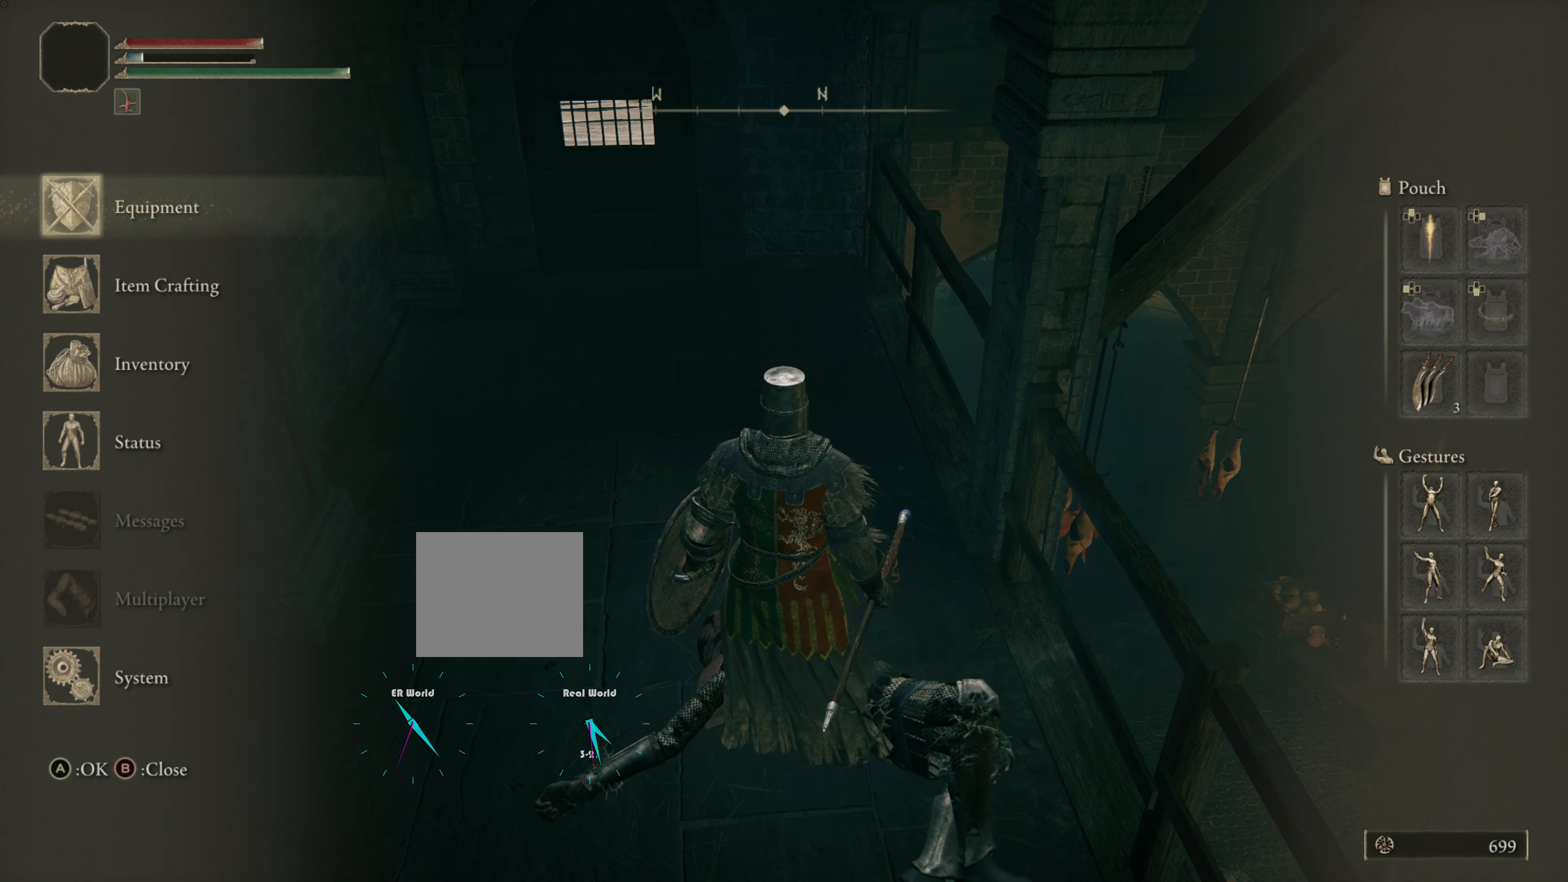
{"buttons": [], "left_stick": "up", "right_stick": "center", "events": [[33, "CROSS", "down"], [183, "CROSS", "up"]]}
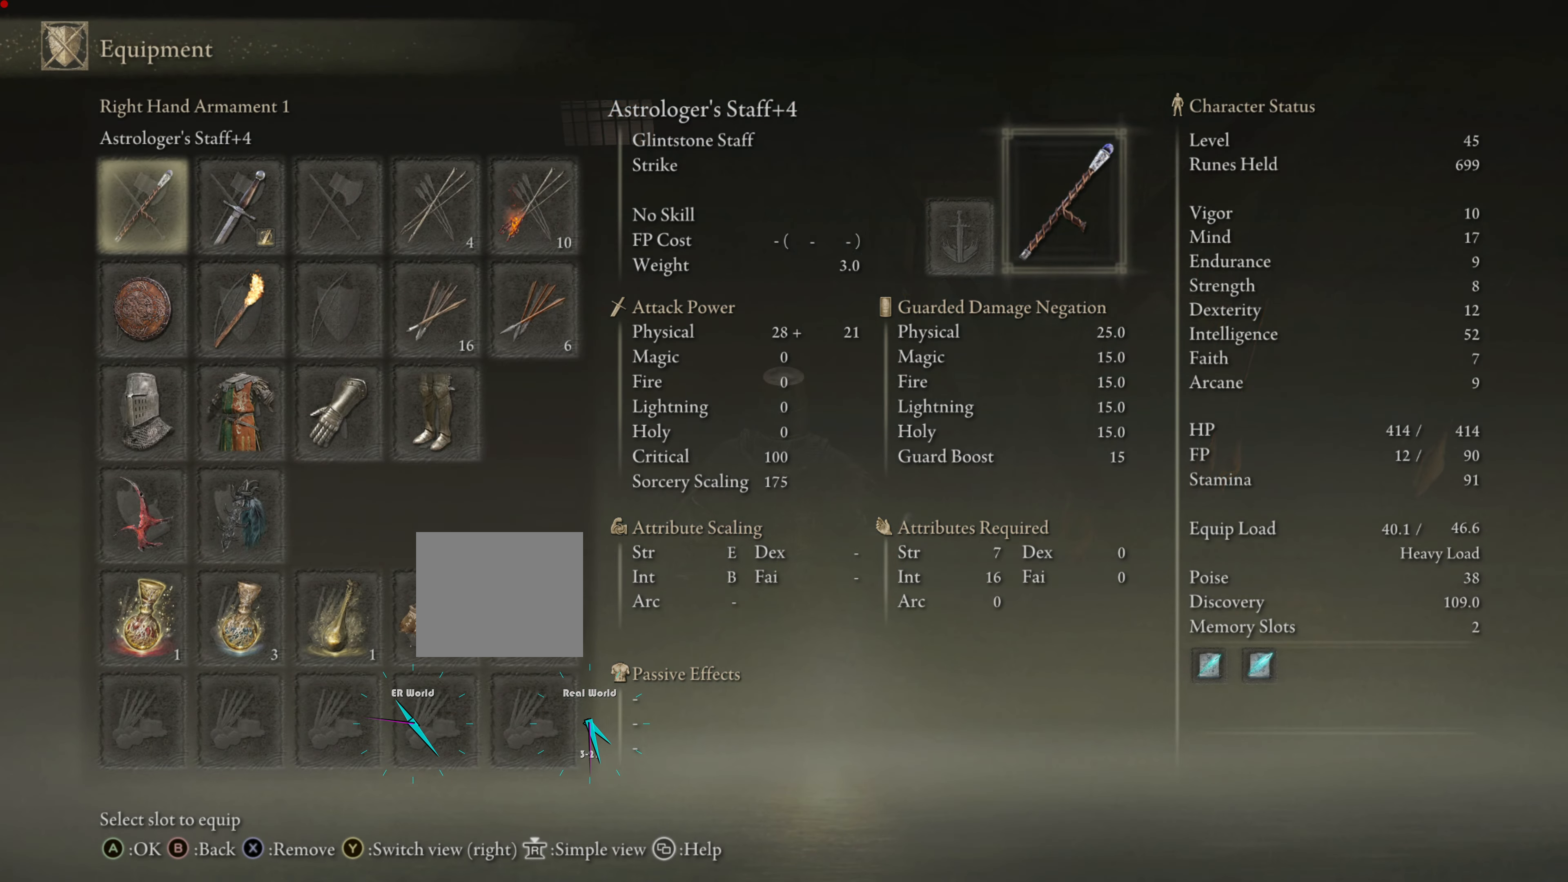
{"buttons": [], "left_stick": "up", "right_stick": "center", "events": []}
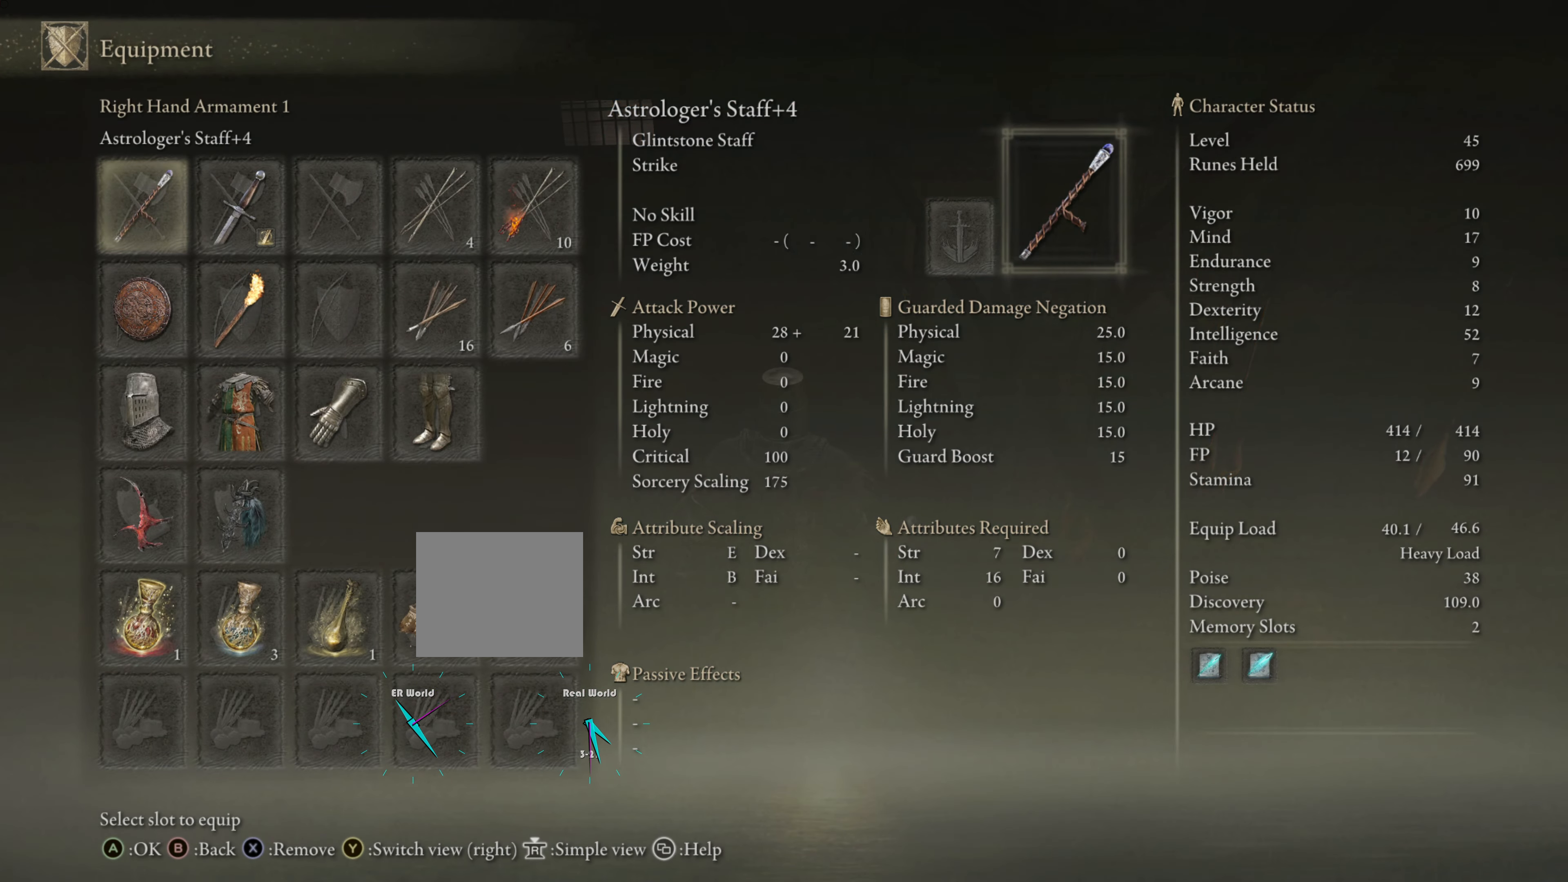
{"buttons": [], "left_stick": "up", "right_stick": "center", "events": []}
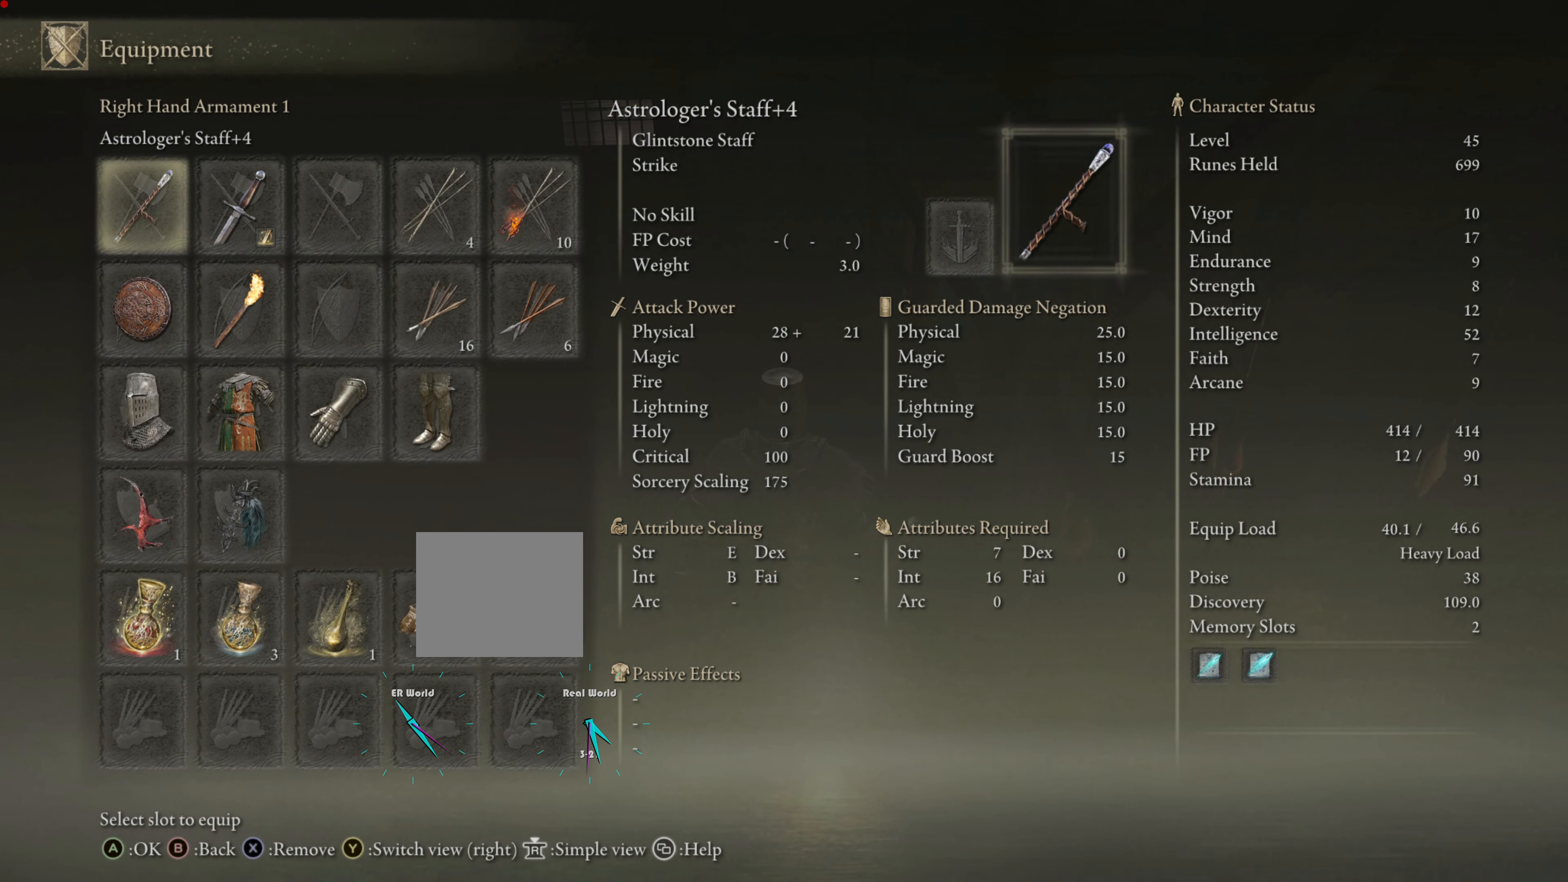
{"buttons": [], "left_stick": "up", "right_stick": "center", "events": [[217, "CROSS", "down"], [301, "CROSS", "up"]]}
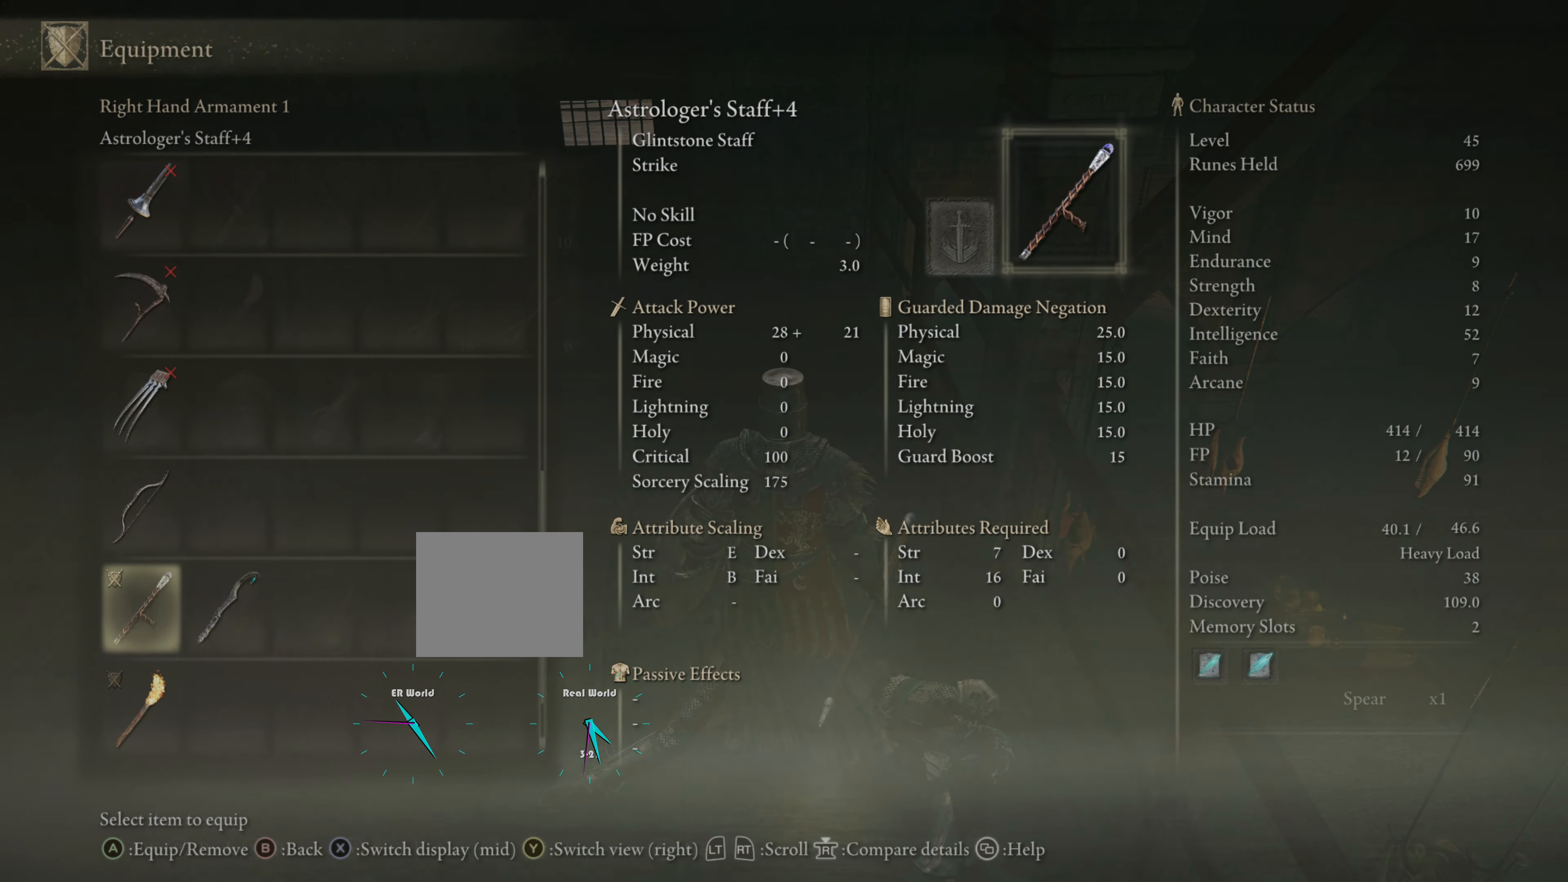
{"buttons": [], "left_stick": "center", "right_stick": "center", "events": [[200, "left_stick", "center"]]}
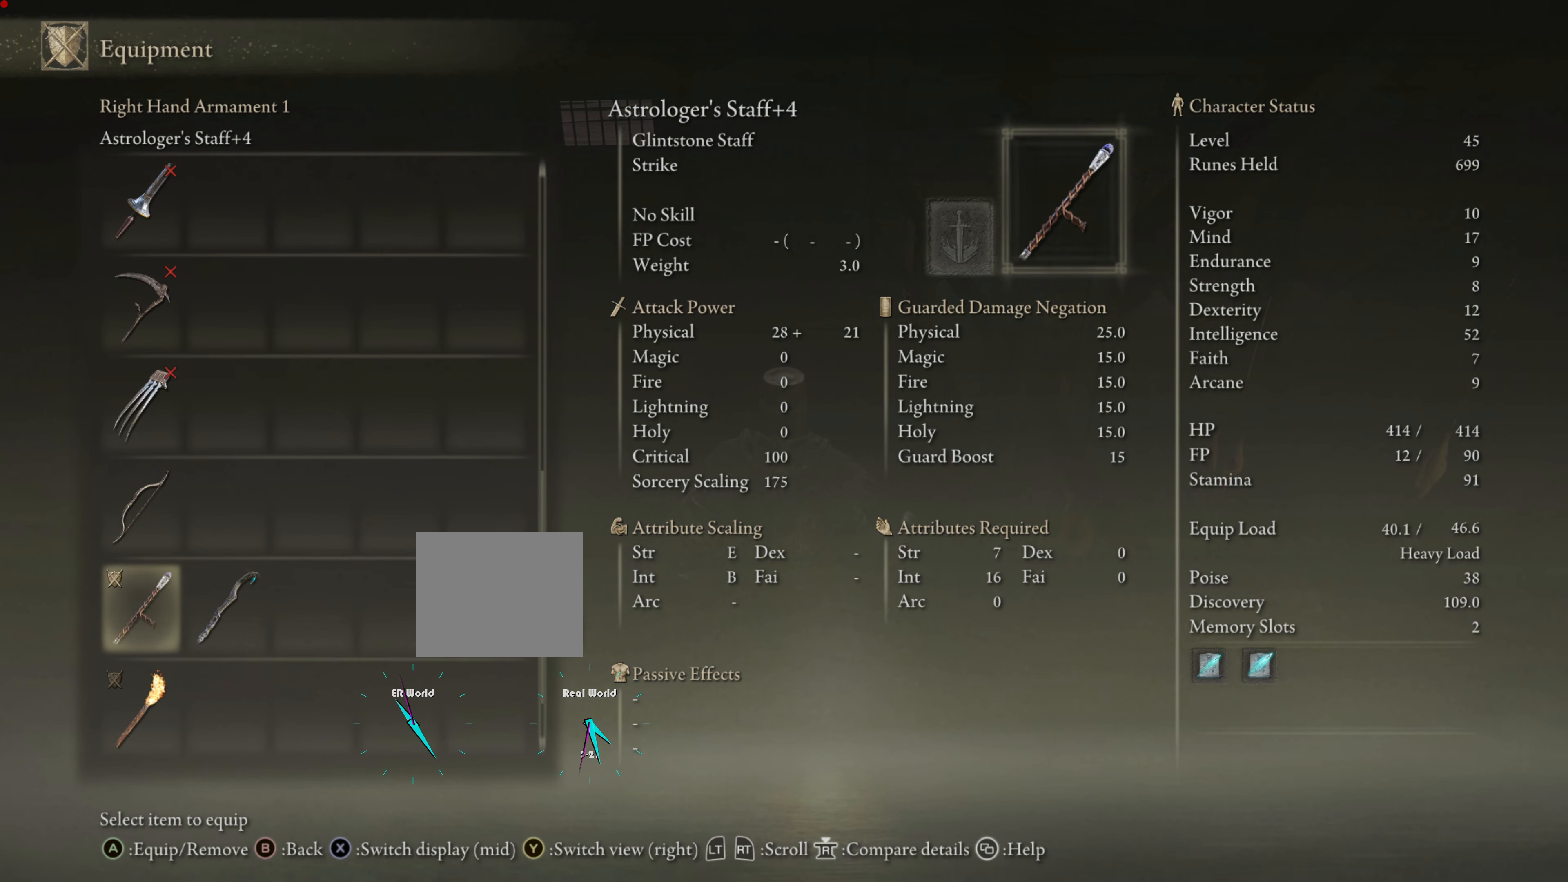
{"buttons": [], "left_stick": "center", "right_stick": "center", "events": []}